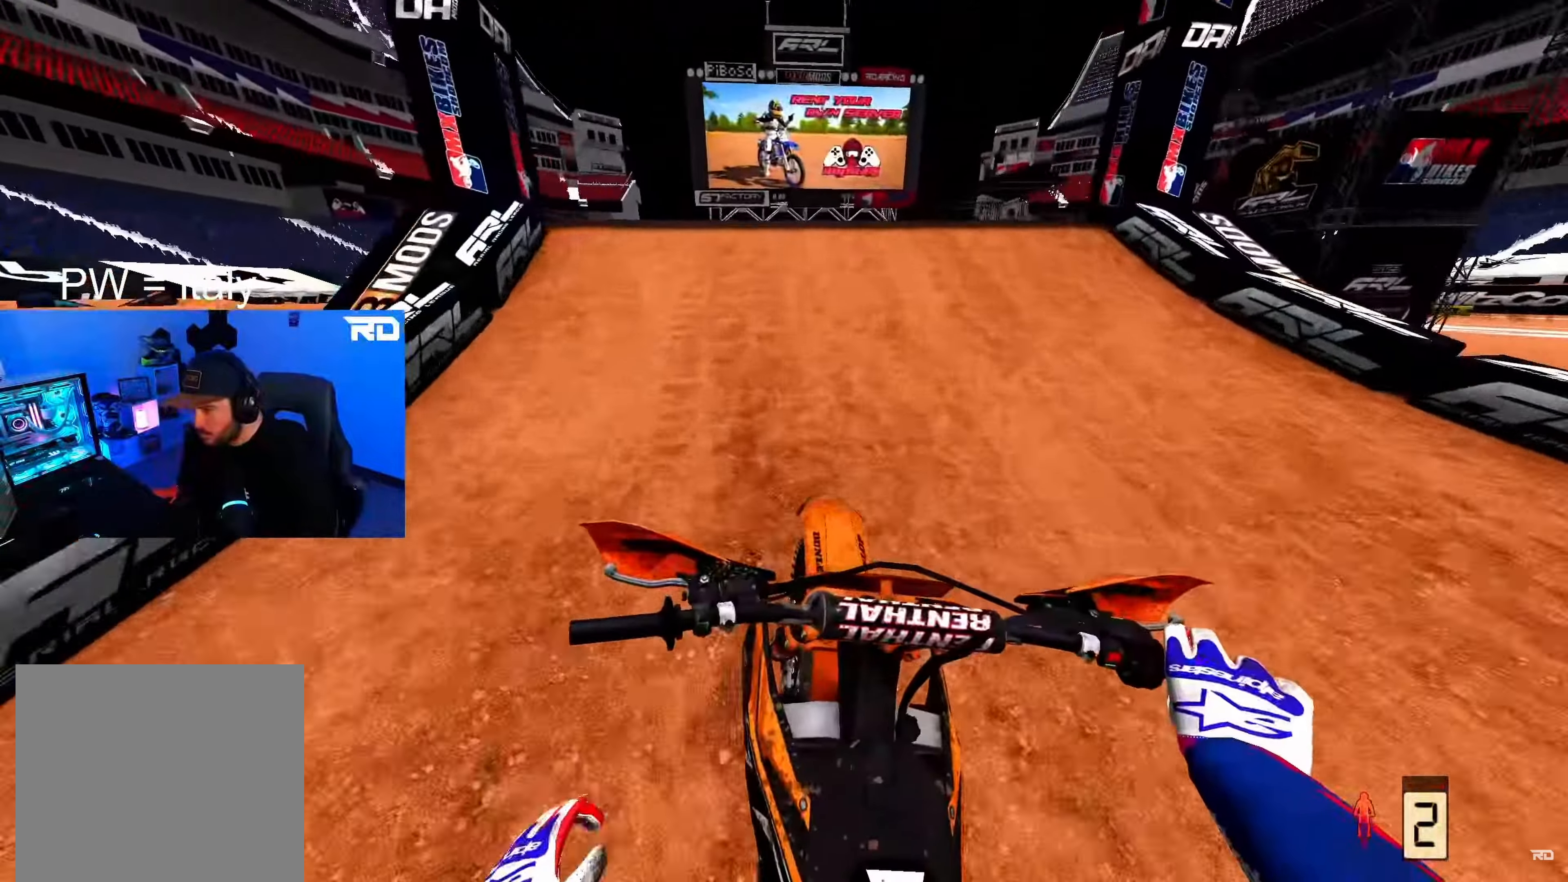
Gameplay with a controller (Xbox layout); each line is a JSON object with the inputs held at the frame after it. "events" lists button and stick changes between this image and that frame as [ms after this image, input, new state], when the widget could be followed in between.
{"buttons": ["R2"], "left_stick": "up", "right_stick": "down-right", "events": [[67, "left_stick", "up-left"], [83, "right_stick", "down-left"], [217, "R2", "up"], [300, "right_stick", "down-right"], [317, "left_stick", "up"], [417, "R2", "down"]]}
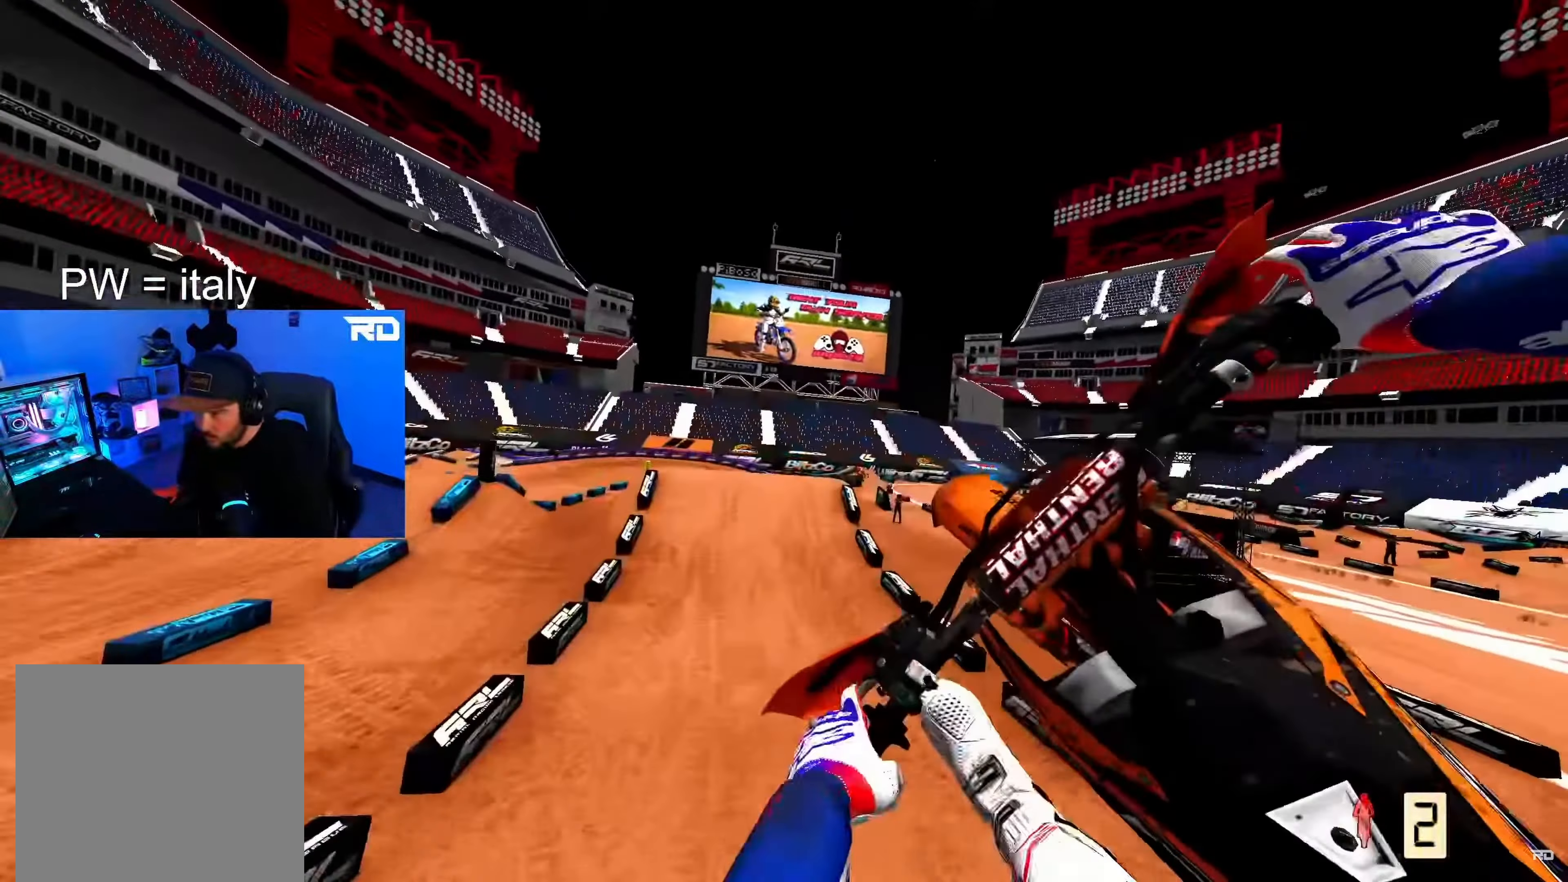
{"buttons": ["R2"], "left_stick": "up", "right_stick": "up", "events": [[17, "right_stick", "right"], [217, "right_stick", "center"], [300, "right_stick", "up"]]}
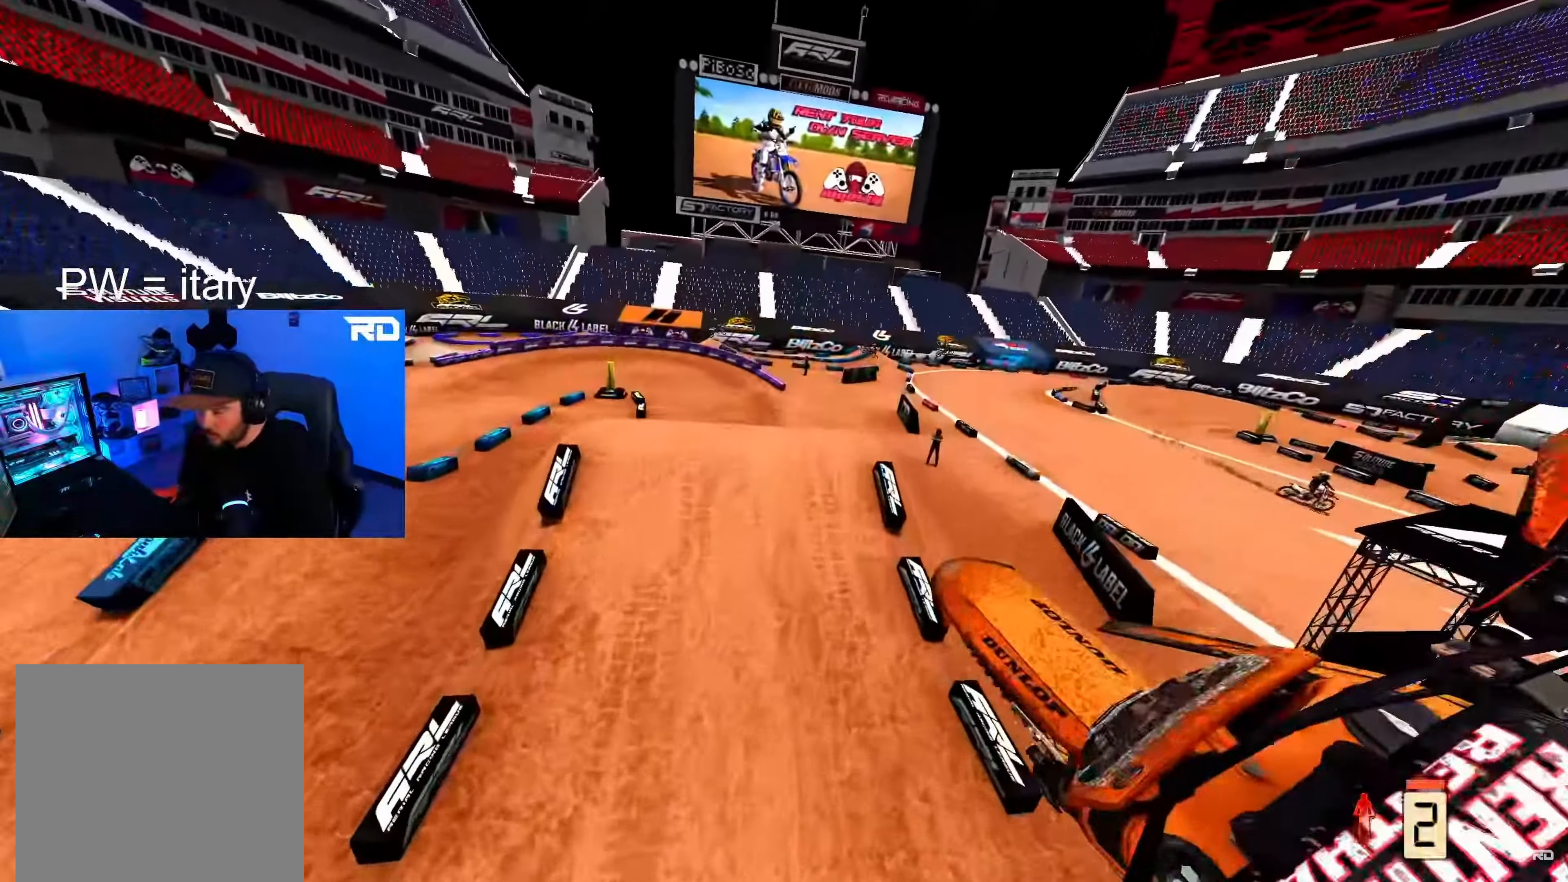
{"buttons": ["R2"], "left_stick": "up", "right_stick": "up", "events": []}
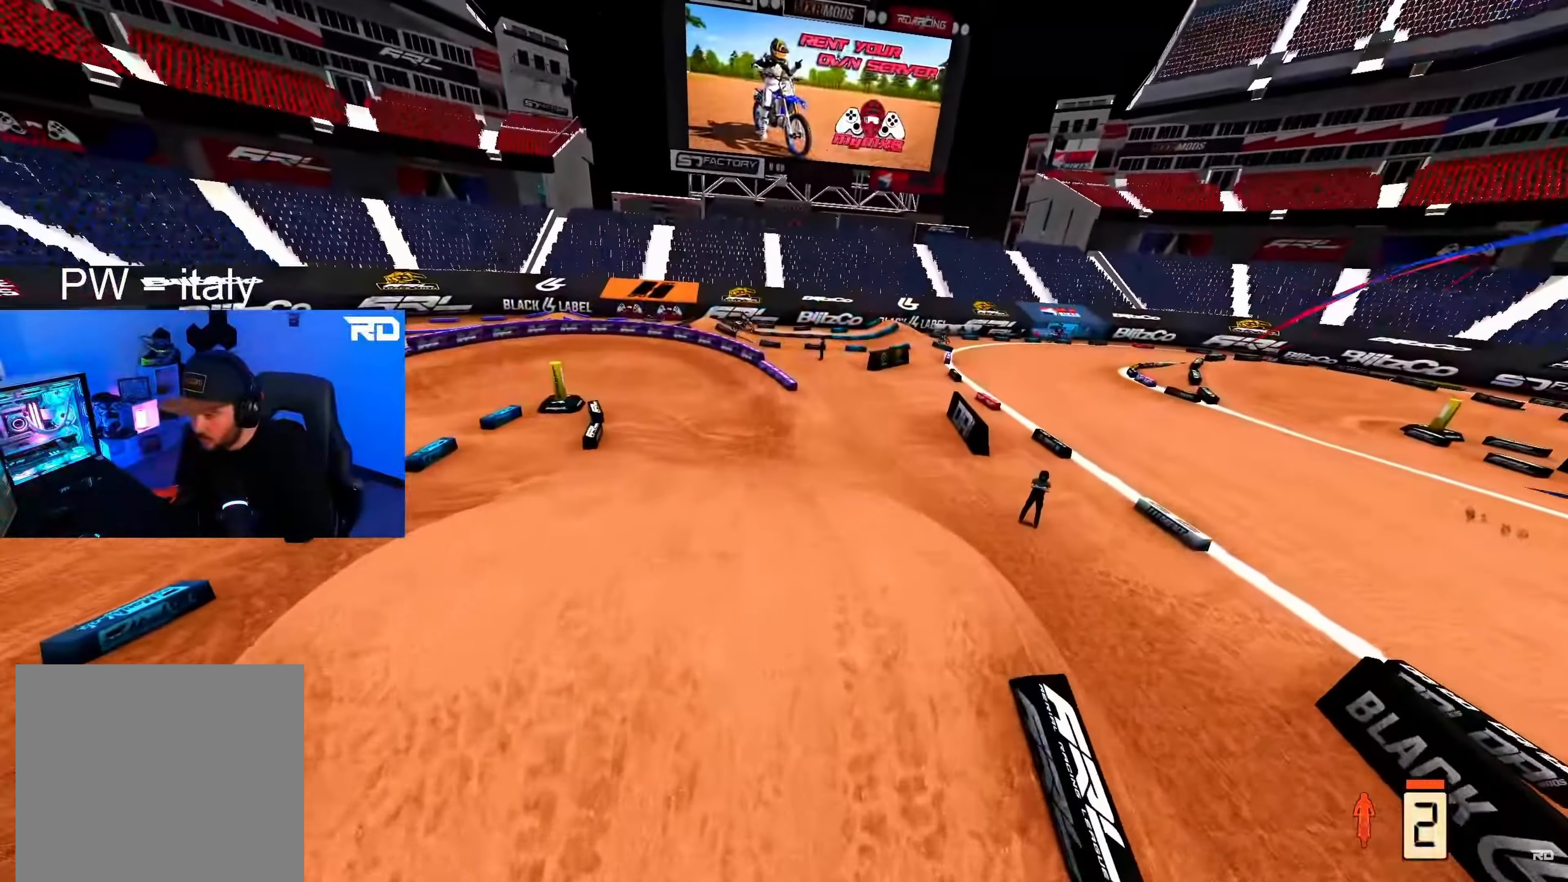
{"buttons": ["R2"], "left_stick": "center", "right_stick": "center", "events": [[217, "left_stick", "center"], [250, "right_stick", "center"]]}
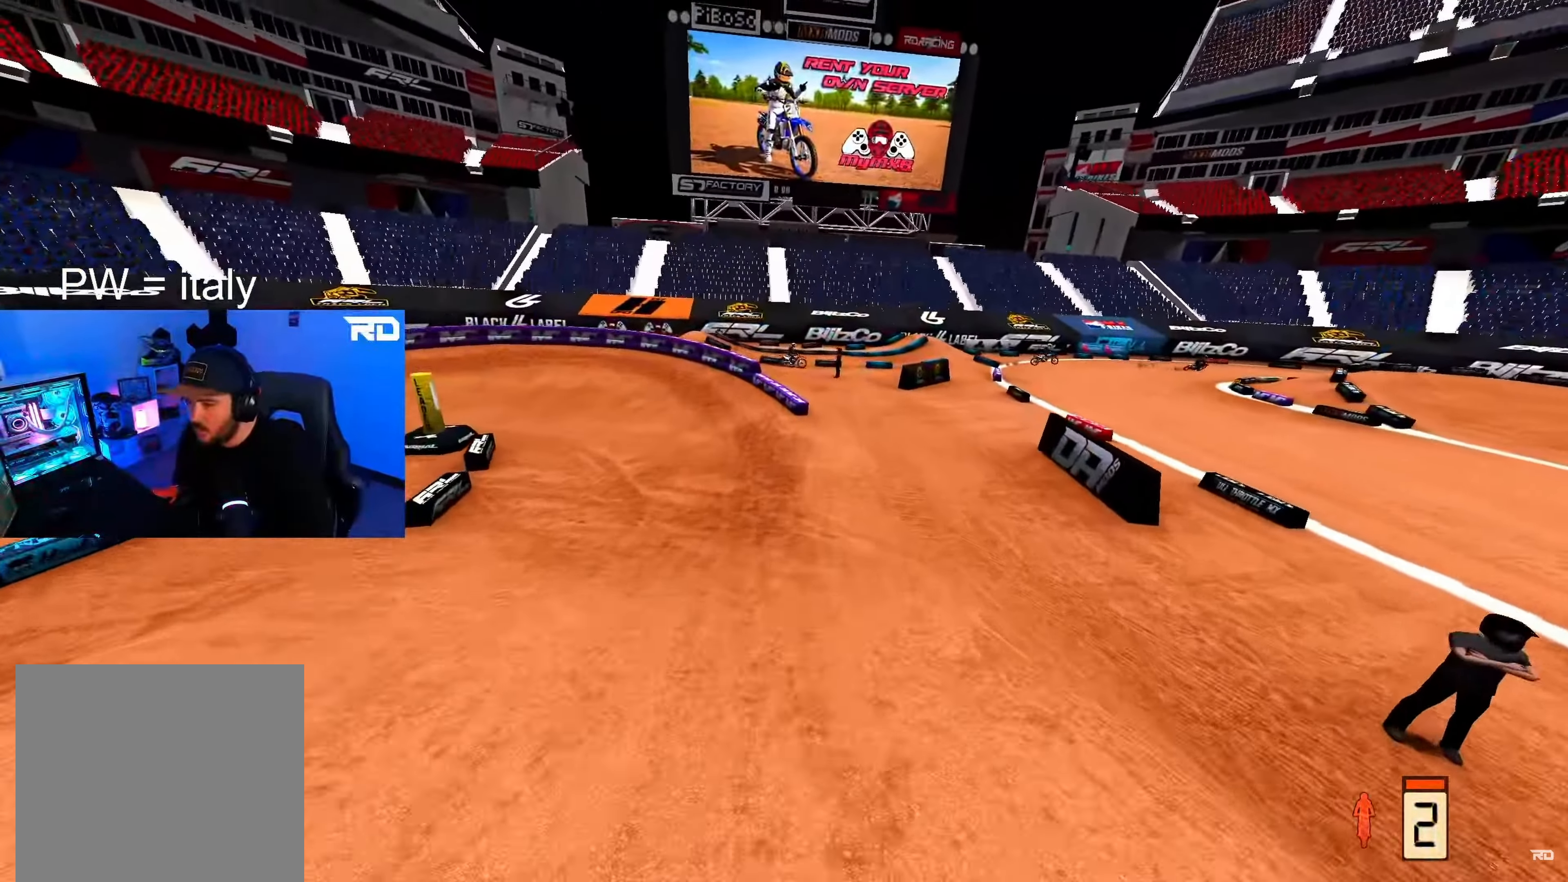
{"buttons": ["R2"], "left_stick": "up-left", "right_stick": "center", "events": [[17, "right_stick", "up"], [83, "left_stick", "up-left"], [467, "right_stick", "center"]]}
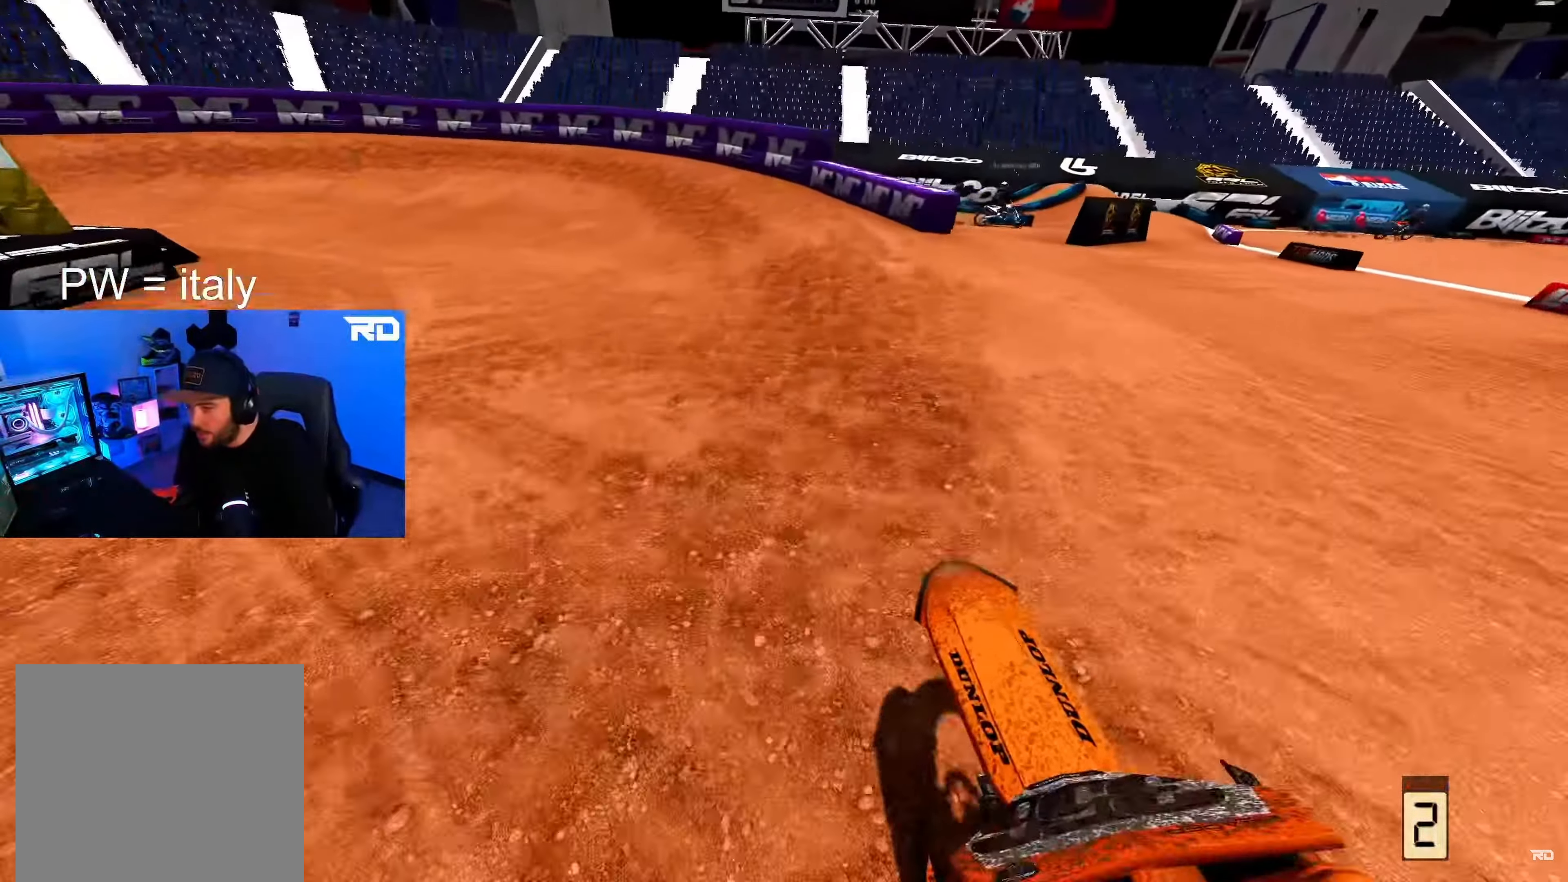
{"buttons": ["L2"], "left_stick": "up-left", "right_stick": "down", "events": [[133, "right_stick", "down"], [267, "R2", "up"], [383, "L2", "down"]]}
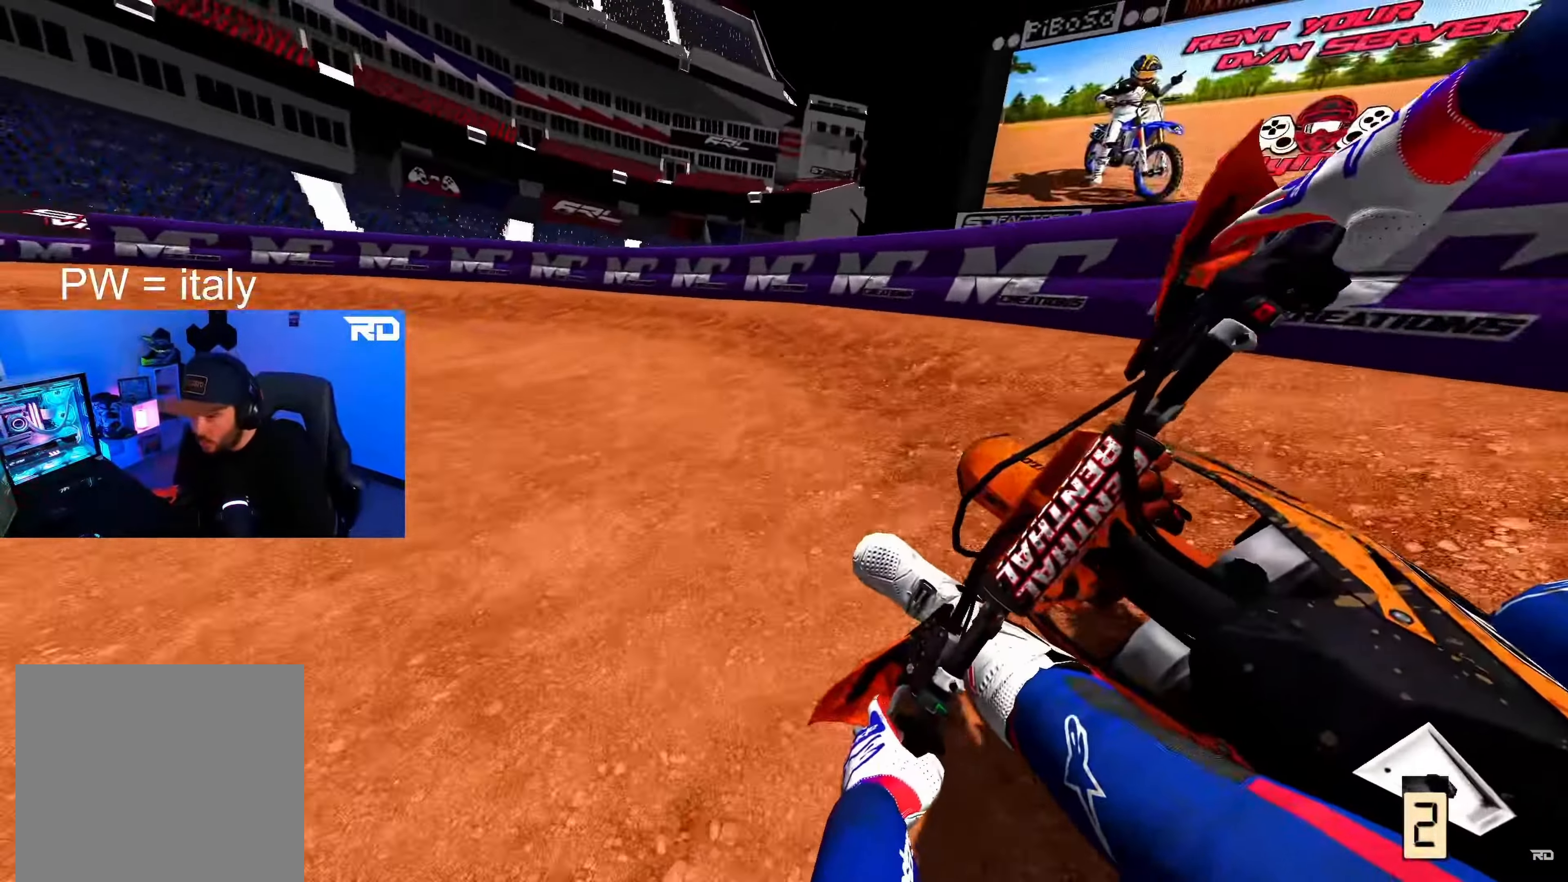
{"buttons": ["R2"], "left_stick": "up-left", "right_stick": "down-right", "events": [[100, "right_stick", "down-right"], [417, "R2", "down"], [500, "L2", "up"]]}
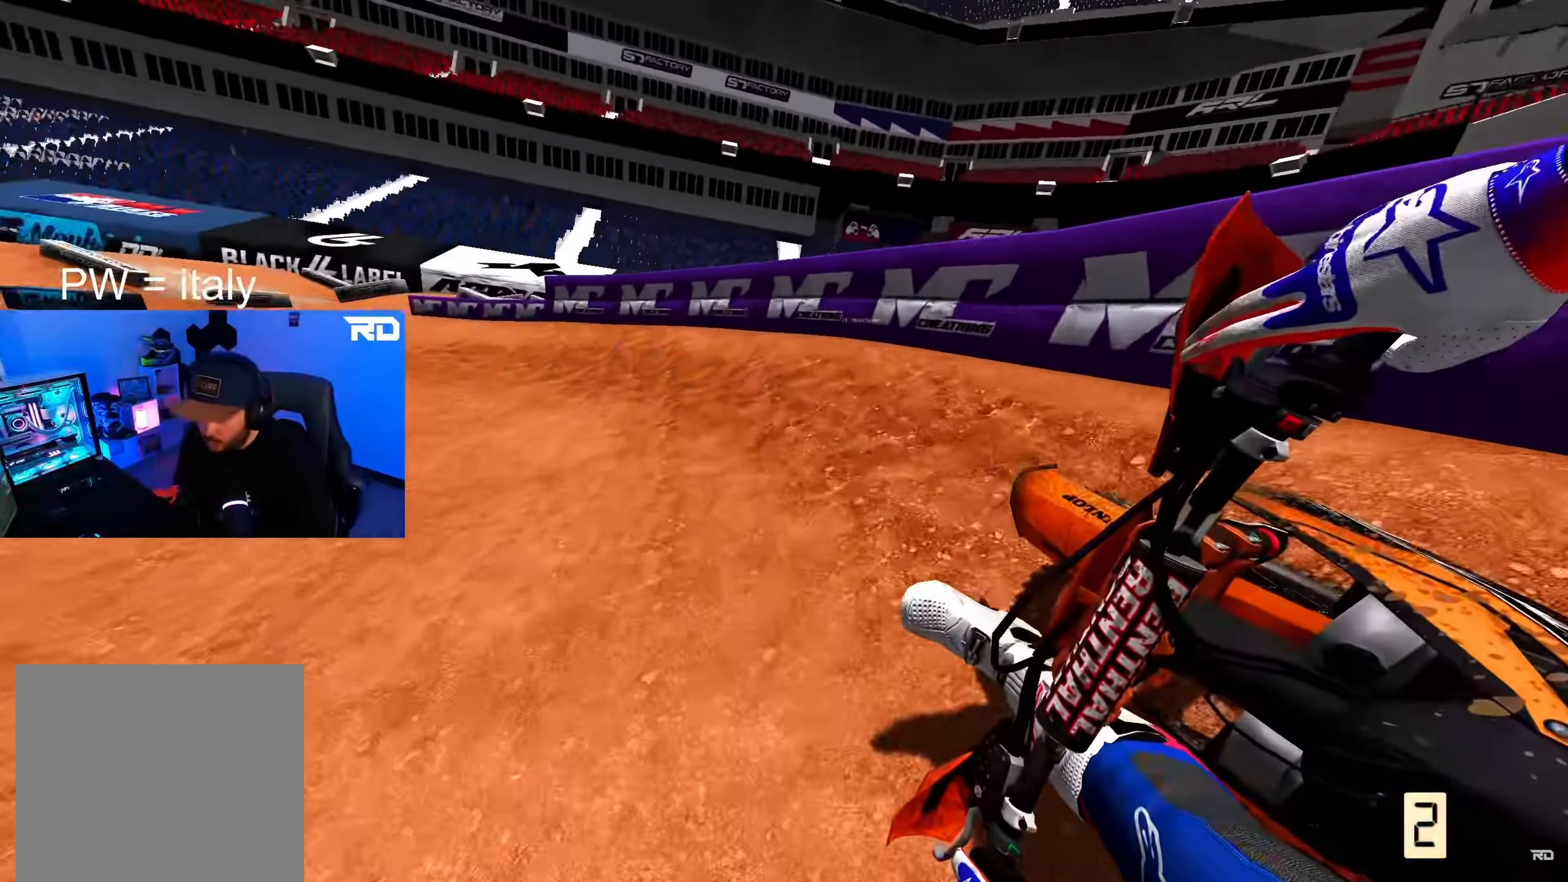
{"buttons": ["R2"], "left_stick": "up-left", "right_stick": "center", "events": [[433, "right_stick", "center"]]}
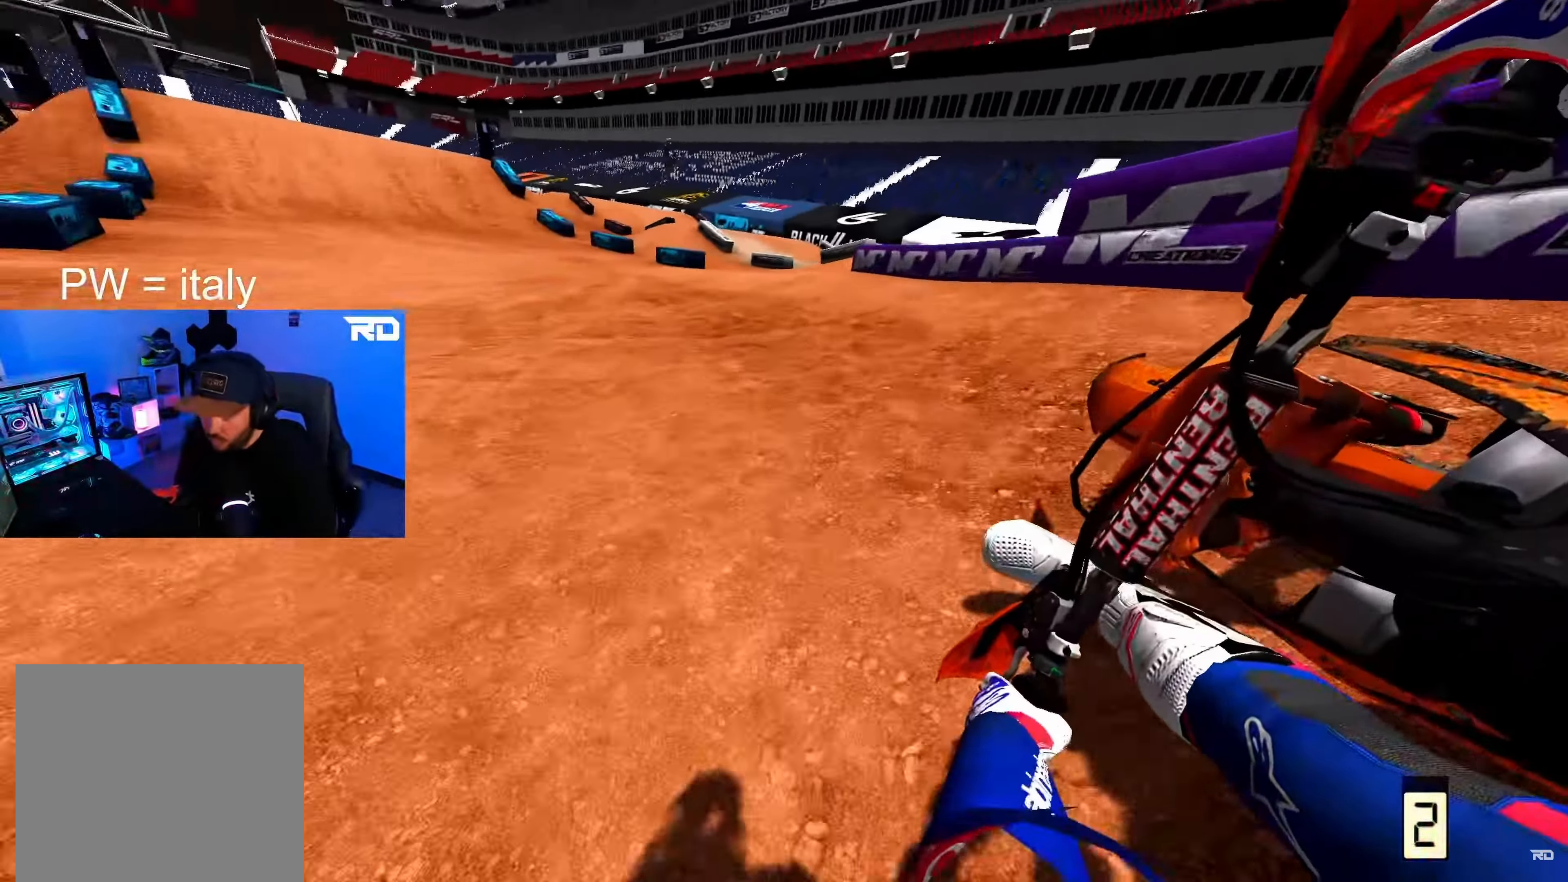
{"buttons": ["R2"], "left_stick": "up-right", "right_stick": "up", "events": [[83, "right_stick", "up"], [133, "left_stick", "up-right"]]}
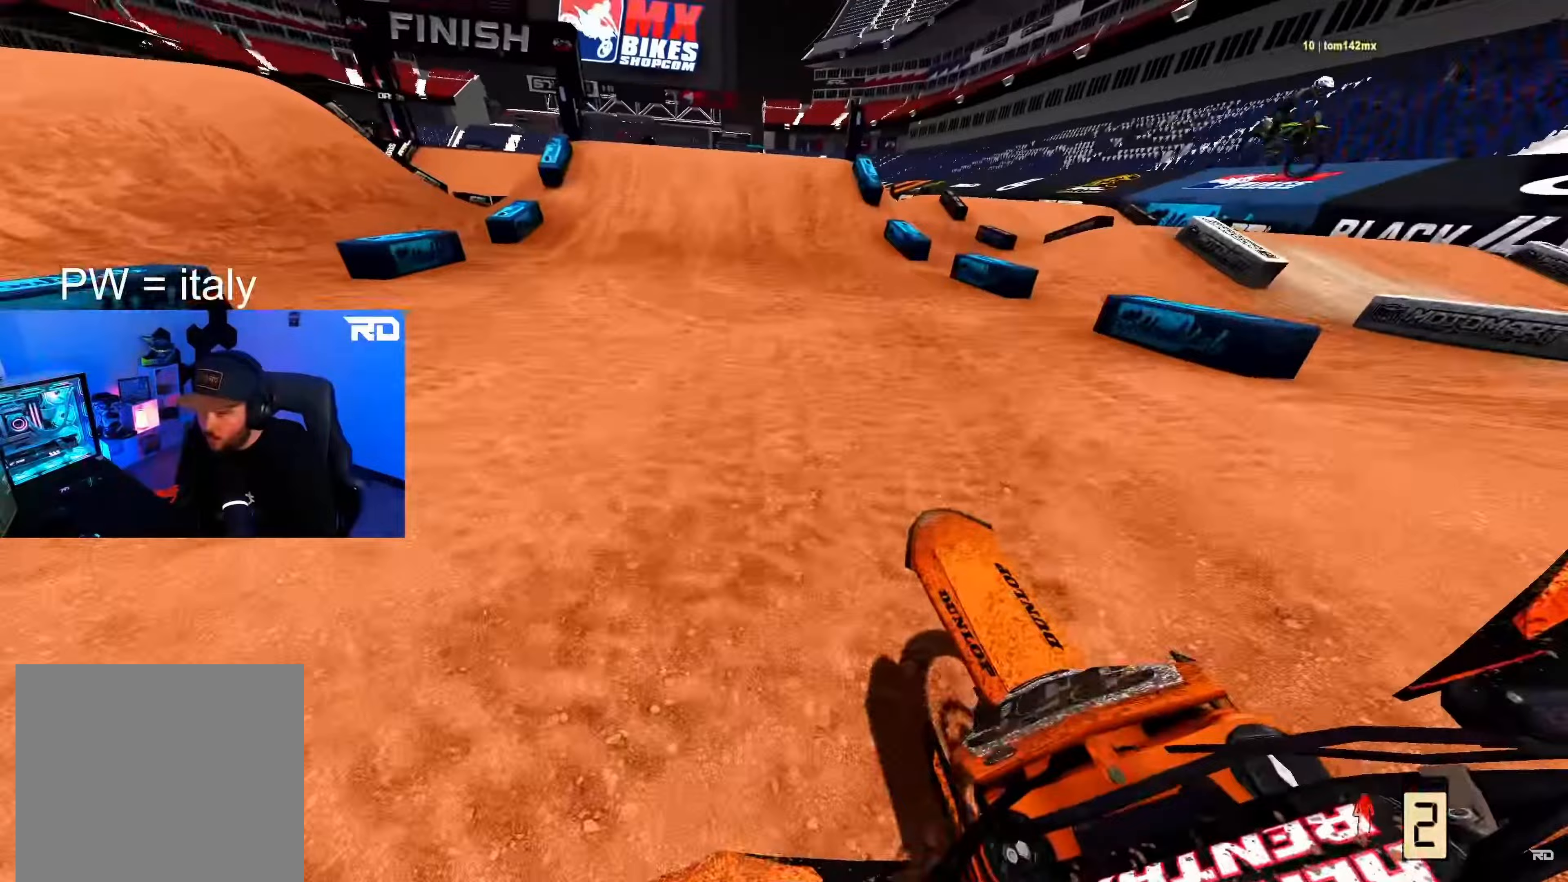
{"buttons": ["R2"], "left_stick": "center", "right_stick": "down-left", "events": [[17, "left_stick", "center"], [50, "right_stick", "center"], [183, "right_stick", "down-left"]]}
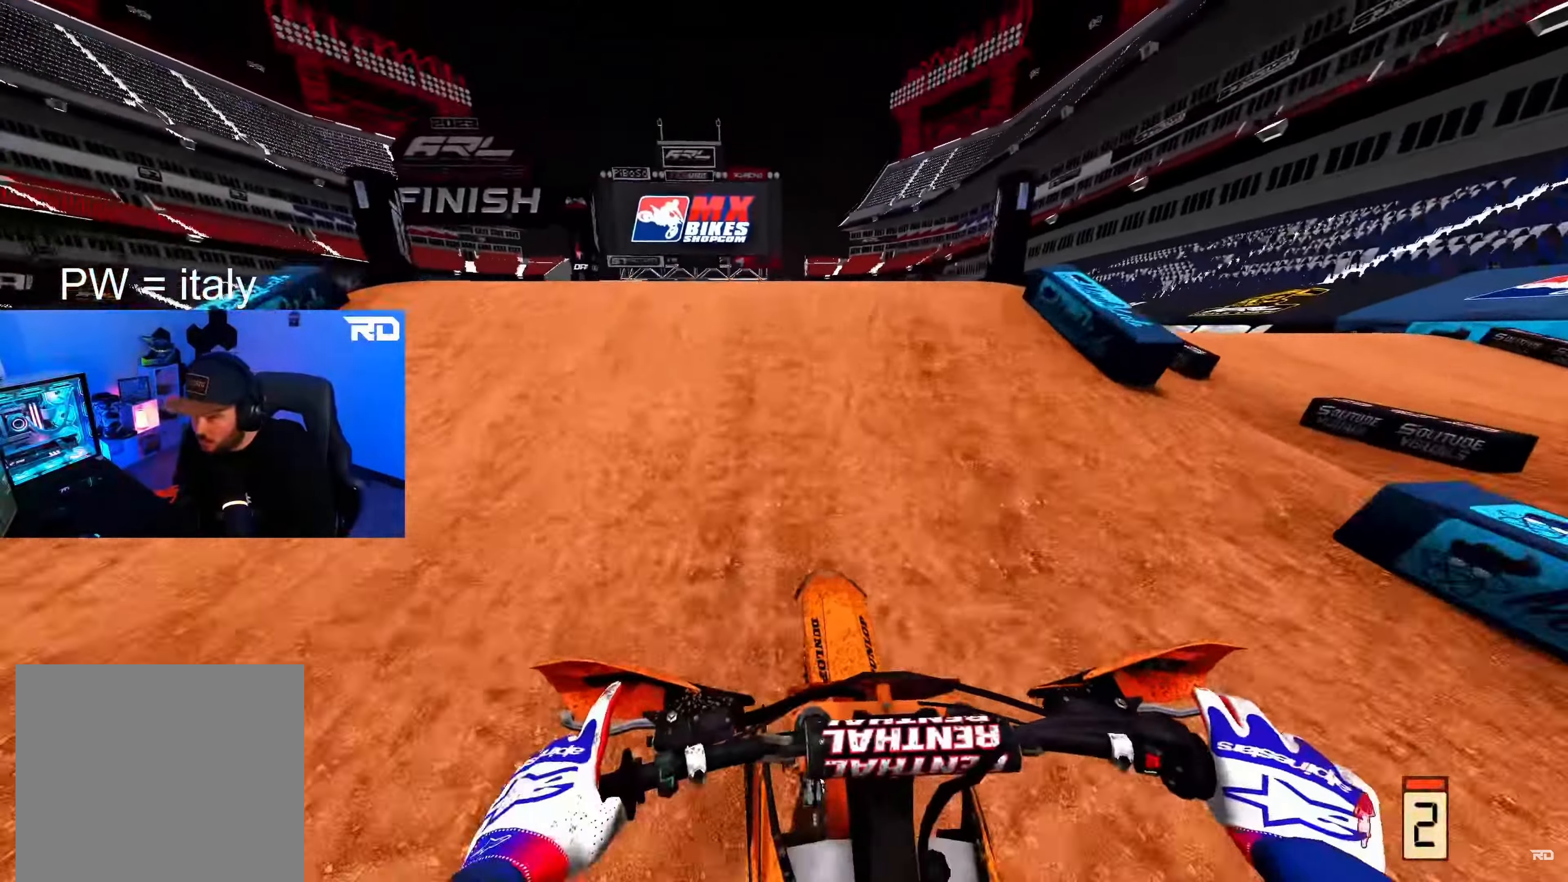
{"buttons": ["R2"], "left_stick": "up", "right_stick": "down-right", "events": [[50, "left_stick", "up-left"], [133, "R2", "up"], [217, "right_stick", "down-right"], [300, "left_stick", "up"], [483, "R2", "down"]]}
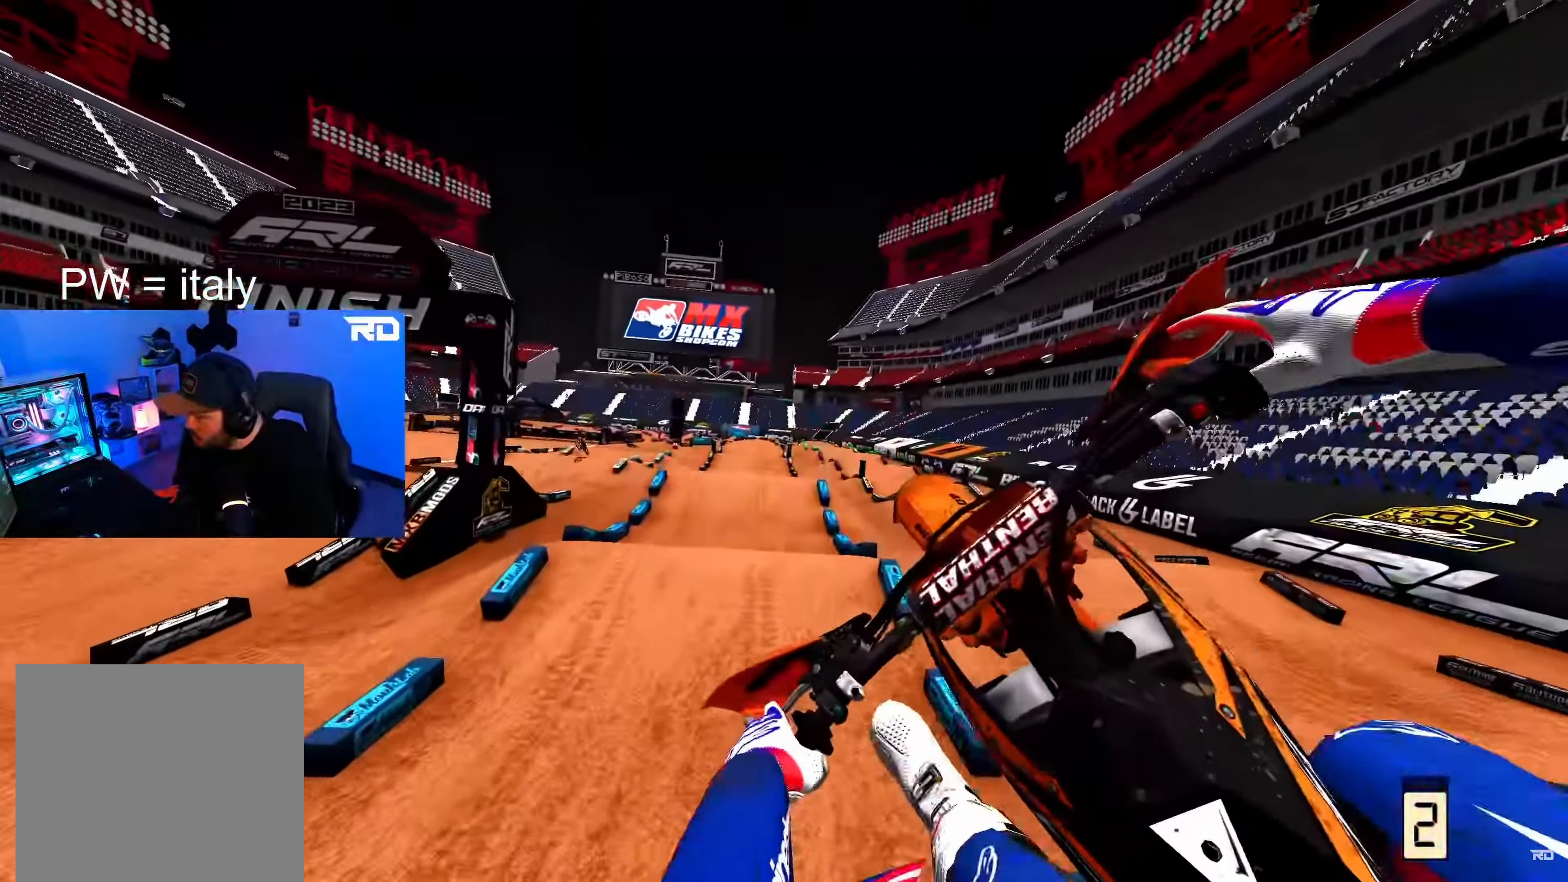
{"buttons": ["R2"], "left_stick": "up", "right_stick": "left", "events": [[50, "right_stick", "right"], [483, "right_stick", "left"]]}
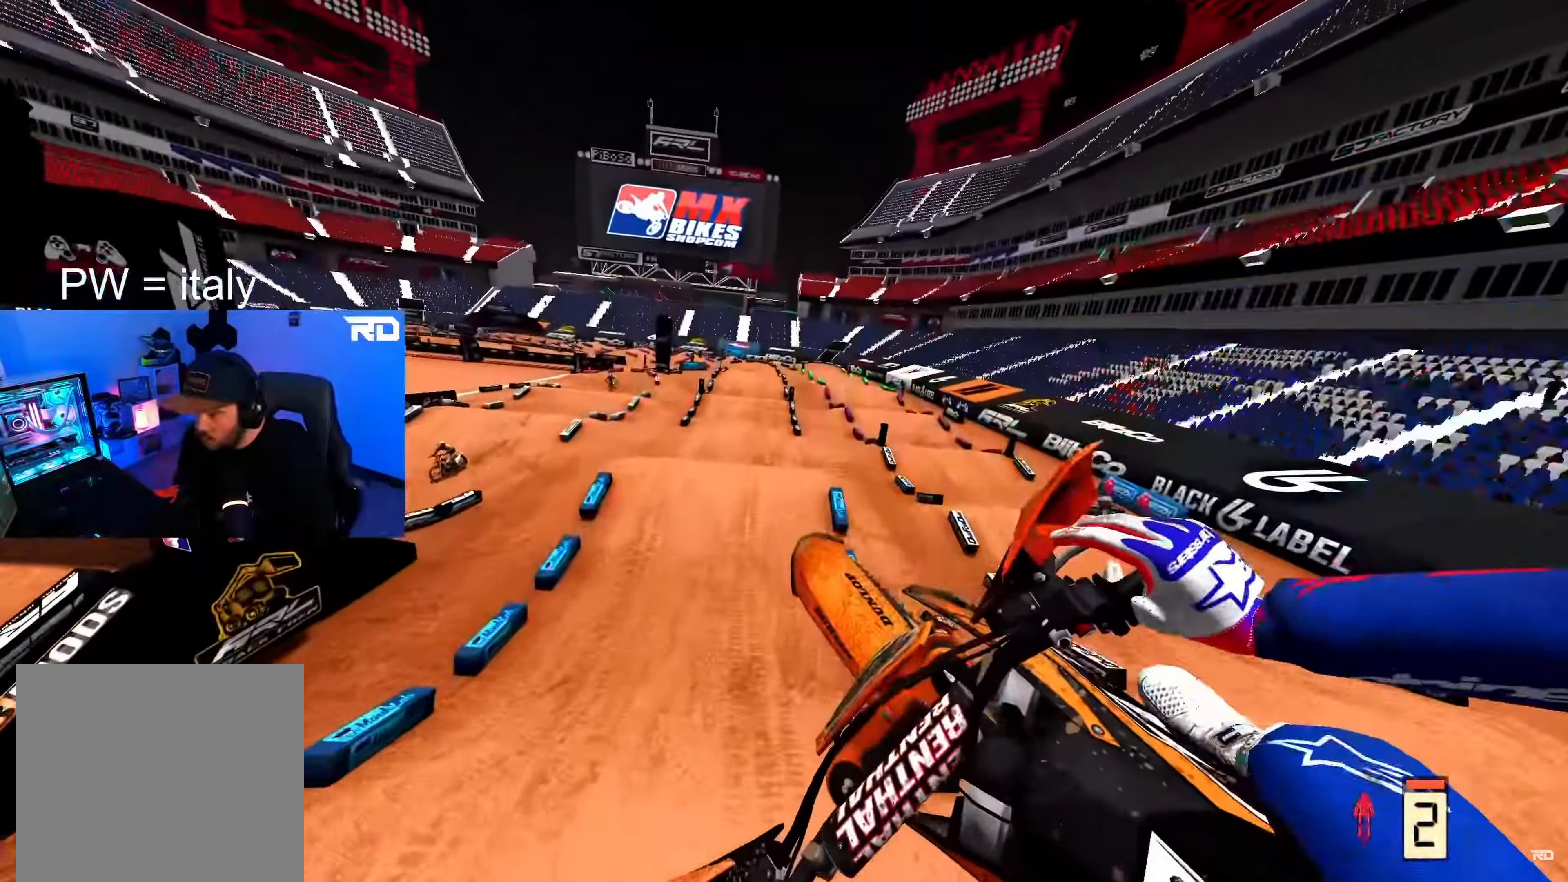
{"buttons": ["R2"], "left_stick": "up", "right_stick": "down", "events": [[17, "right_stick", "center"], [183, "right_stick", "down"]]}
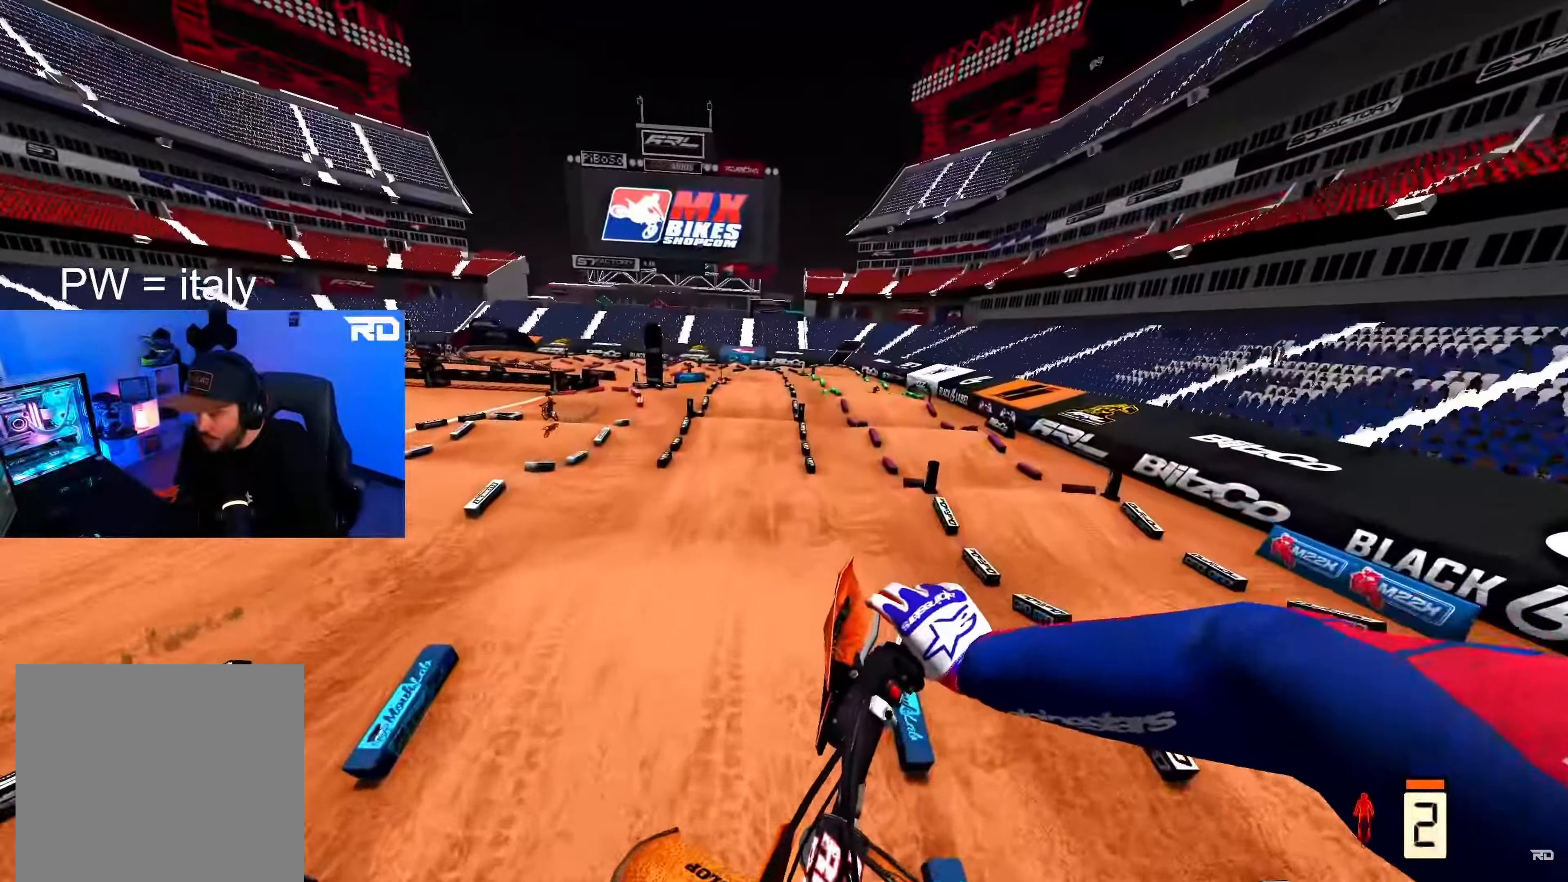
{"buttons": ["R2"], "left_stick": "up", "right_stick": "center", "events": [[17, "right_stick", "center"], [267, "right_stick", "up"], [467, "right_stick", "center"]]}
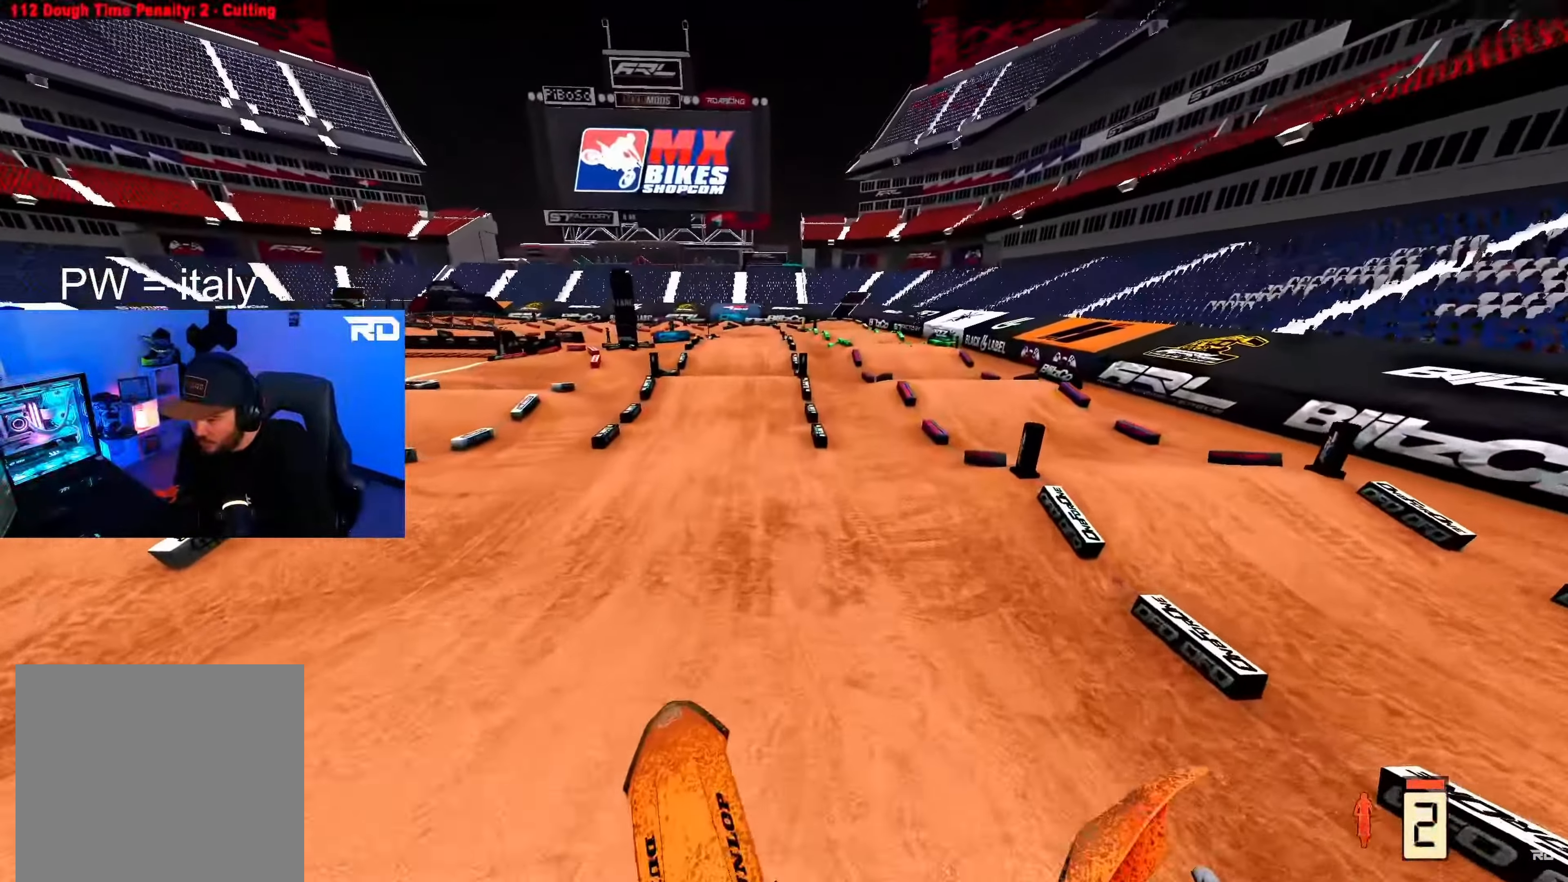
{"buttons": ["R2"], "left_stick": "center", "right_stick": "up", "events": [[267, "left_stick", "center"], [417, "right_stick", "up"]]}
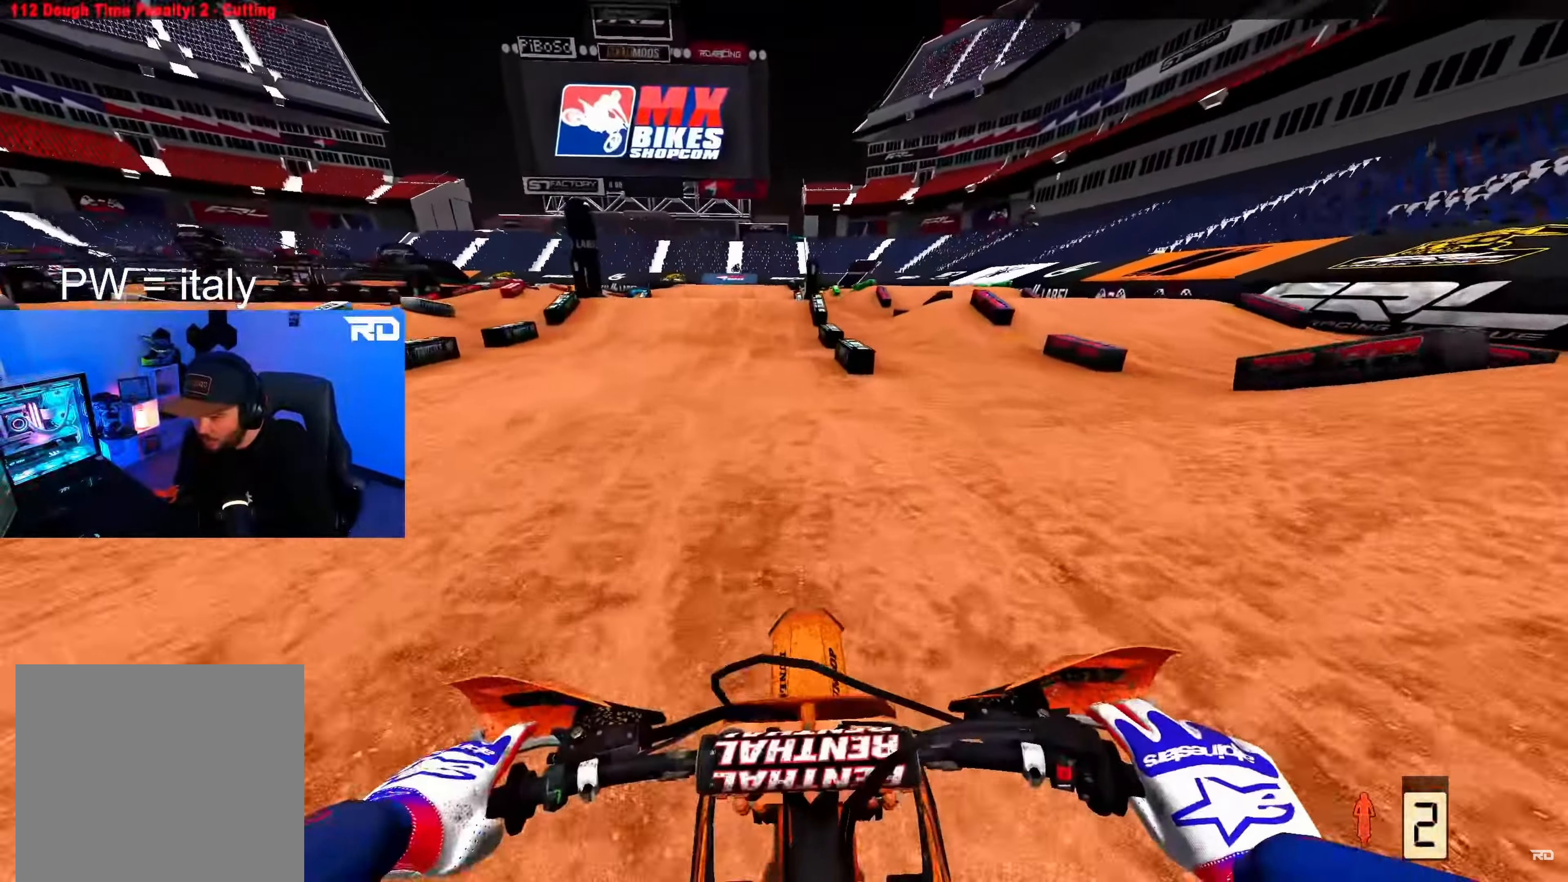
{"buttons": ["R2"], "left_stick": "up", "right_stick": "center", "events": [[450, "left_stick", "up"], [450, "right_stick", "center"]]}
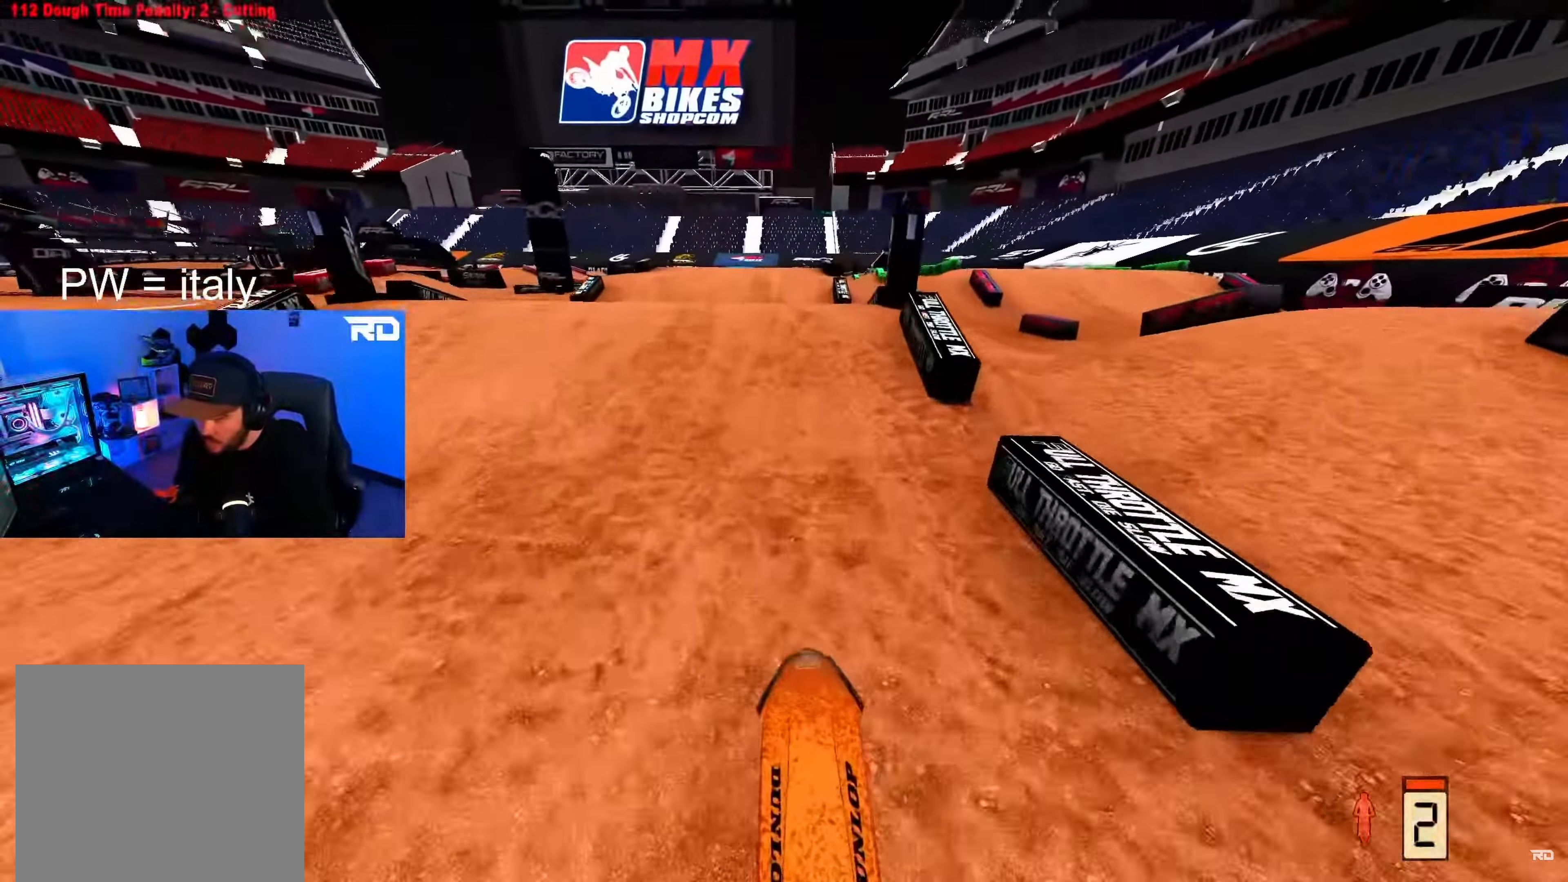
{"buttons": [], "left_stick": "up-left", "right_stick": "up", "events": [[67, "R2", "up"], [183, "R2", "down"], [183, "right_stick", "up"], [233, "left_stick", "center"], [383, "R2", "up"], [433, "left_stick", "up-left"]]}
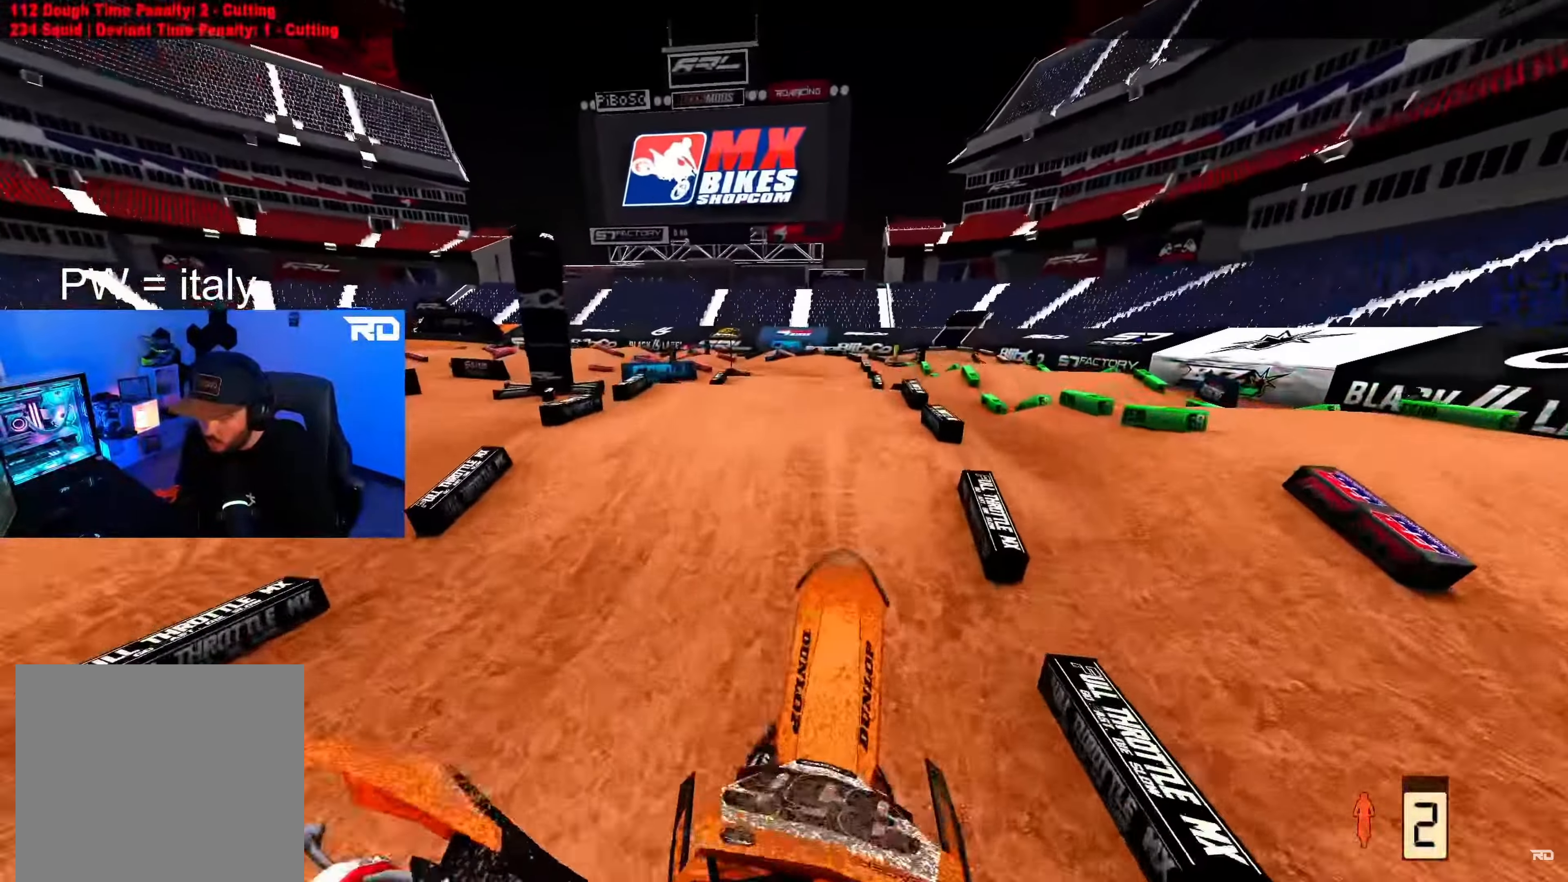
{"buttons": [], "left_stick": "up-left", "right_stick": "up", "events": []}
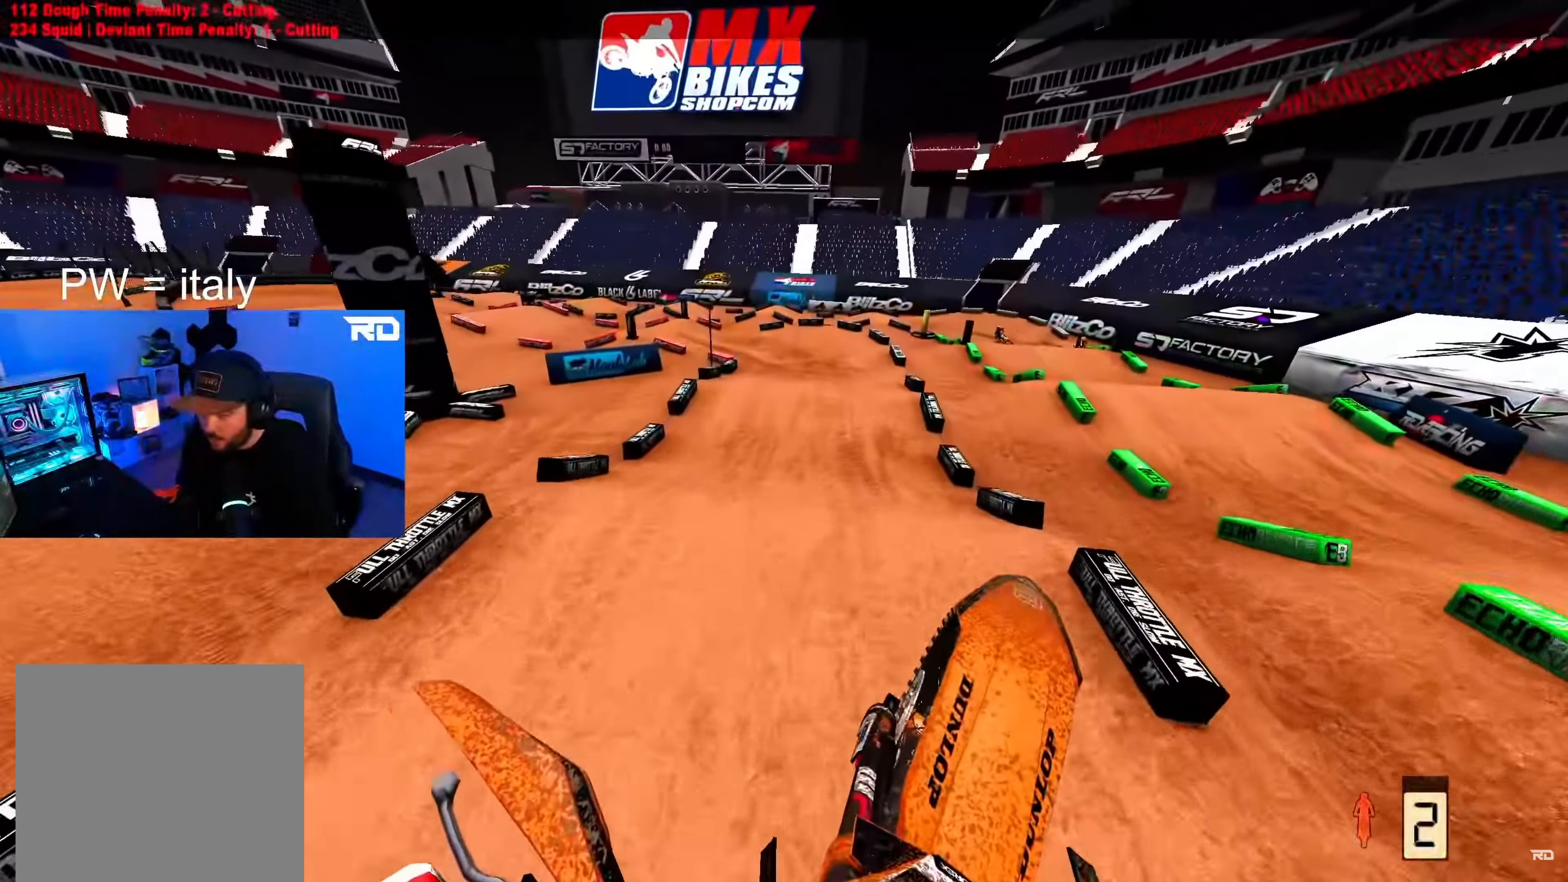
{"buttons": ["R2"], "left_stick": "up", "right_stick": "center", "events": [[200, "left_stick", "up"], [250, "L2", "down"], [333, "L2", "up"], [367, "R2", "down"], [417, "right_stick", "center"]]}
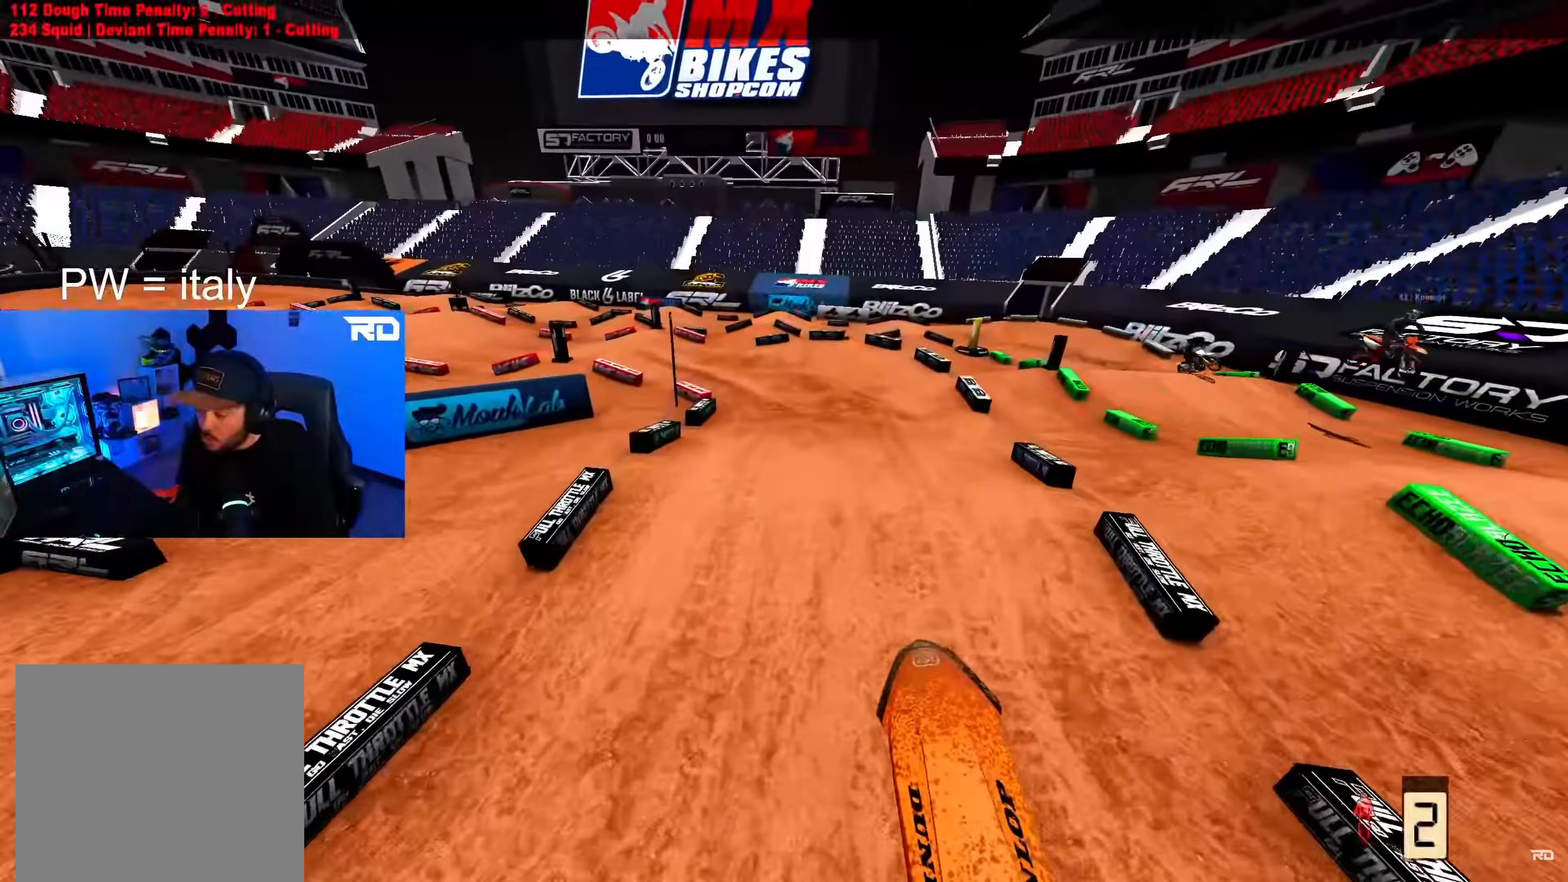
{"buttons": [], "left_stick": "up-left", "right_stick": "down", "events": [[200, "left_stick", "up-left"], [250, "right_stick", "down"], [367, "R2", "up"]]}
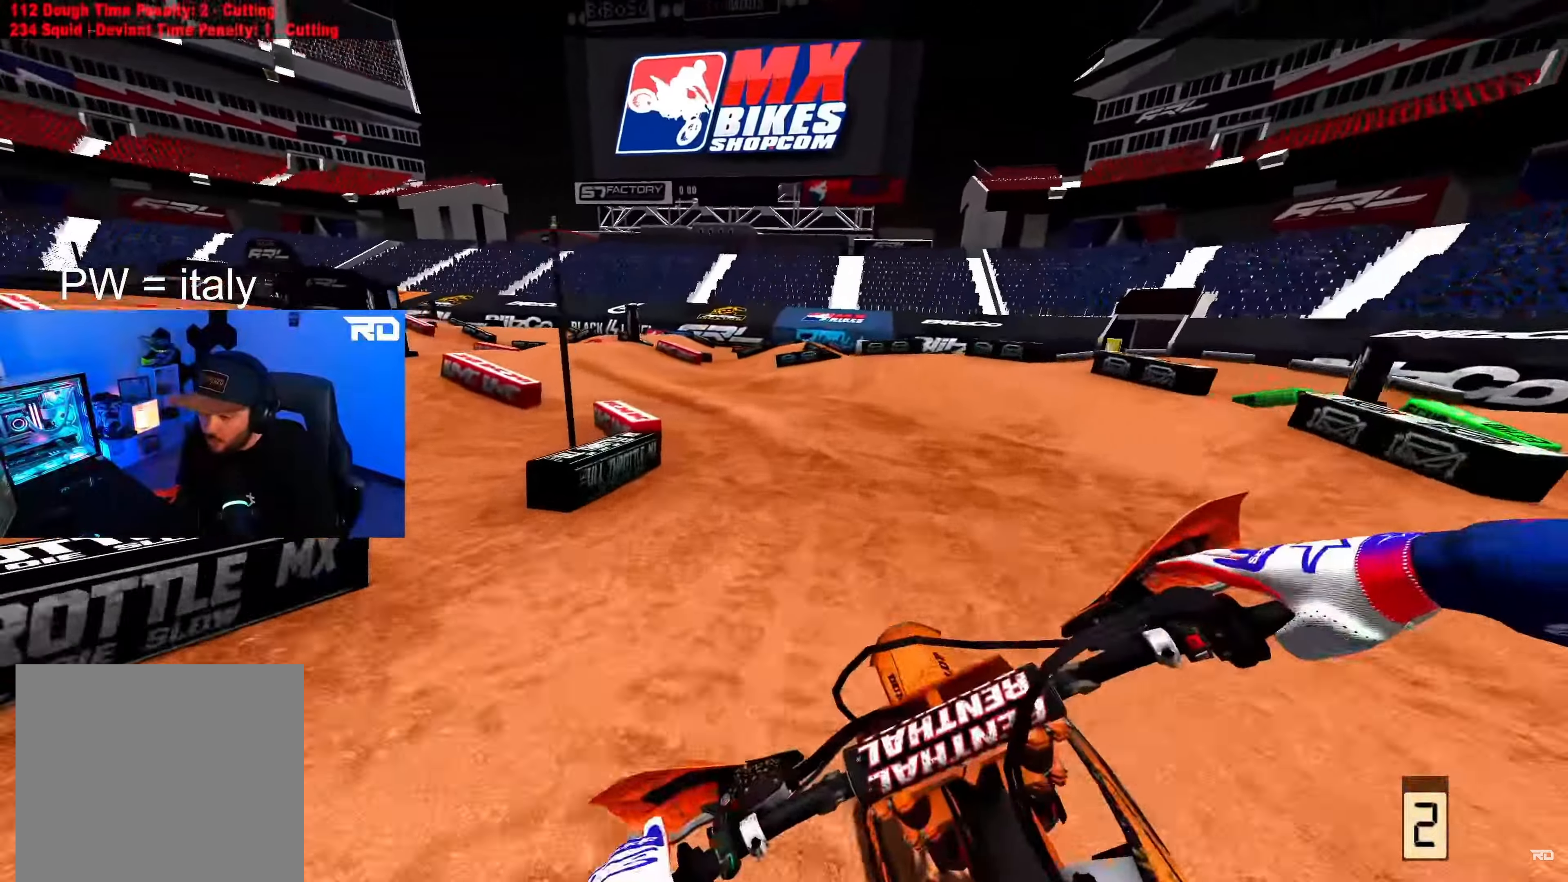
{"buttons": ["R2"], "left_stick": "up-left", "right_stick": "center", "events": [[167, "L2", "down"], [433, "L2", "up"], [467, "right_stick", "center"], [500, "R2", "down"]]}
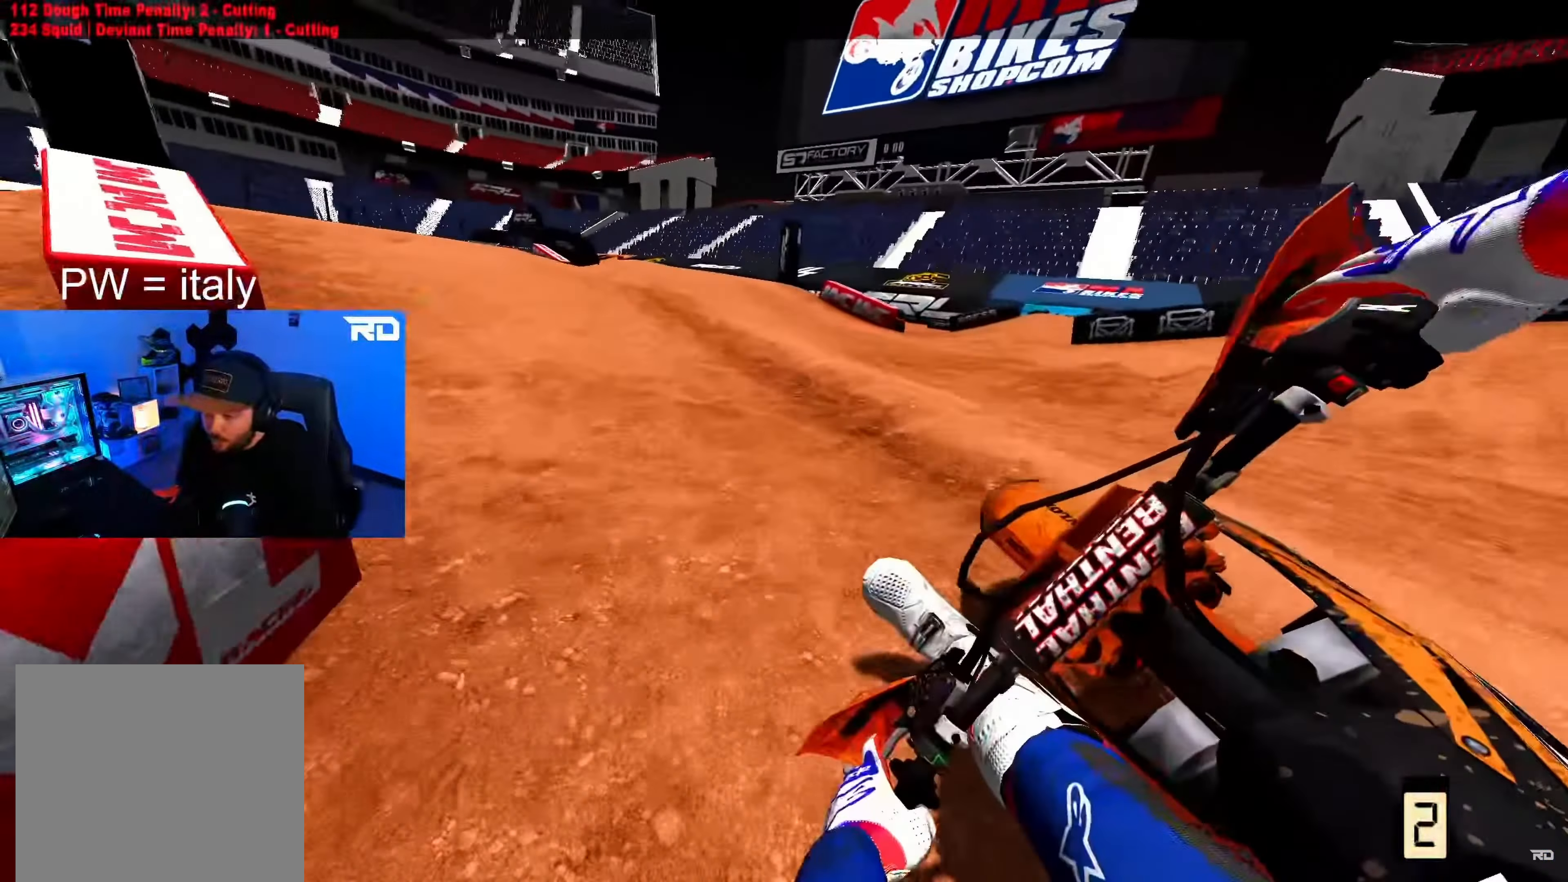
{"buttons": ["R2"], "left_stick": "up-left", "right_stick": "up-right", "events": [[300, "right_stick", "up-right"]]}
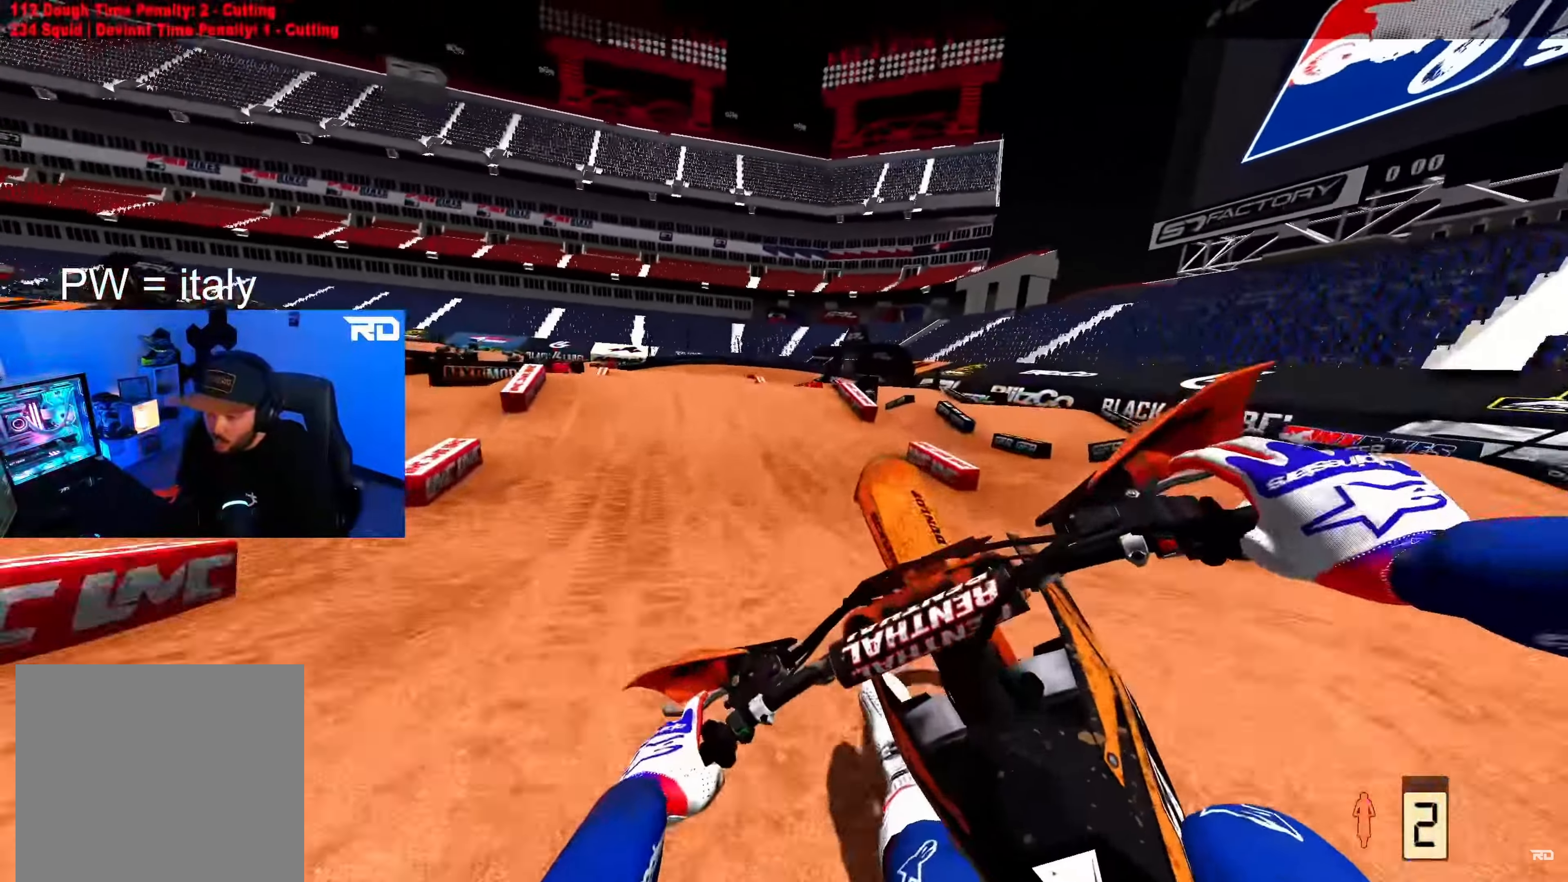
{"buttons": [], "left_stick": "up-left", "right_stick": "up-right", "events": [[33, "R2", "up"], [300, "R2", "down"], [433, "R2", "up"]]}
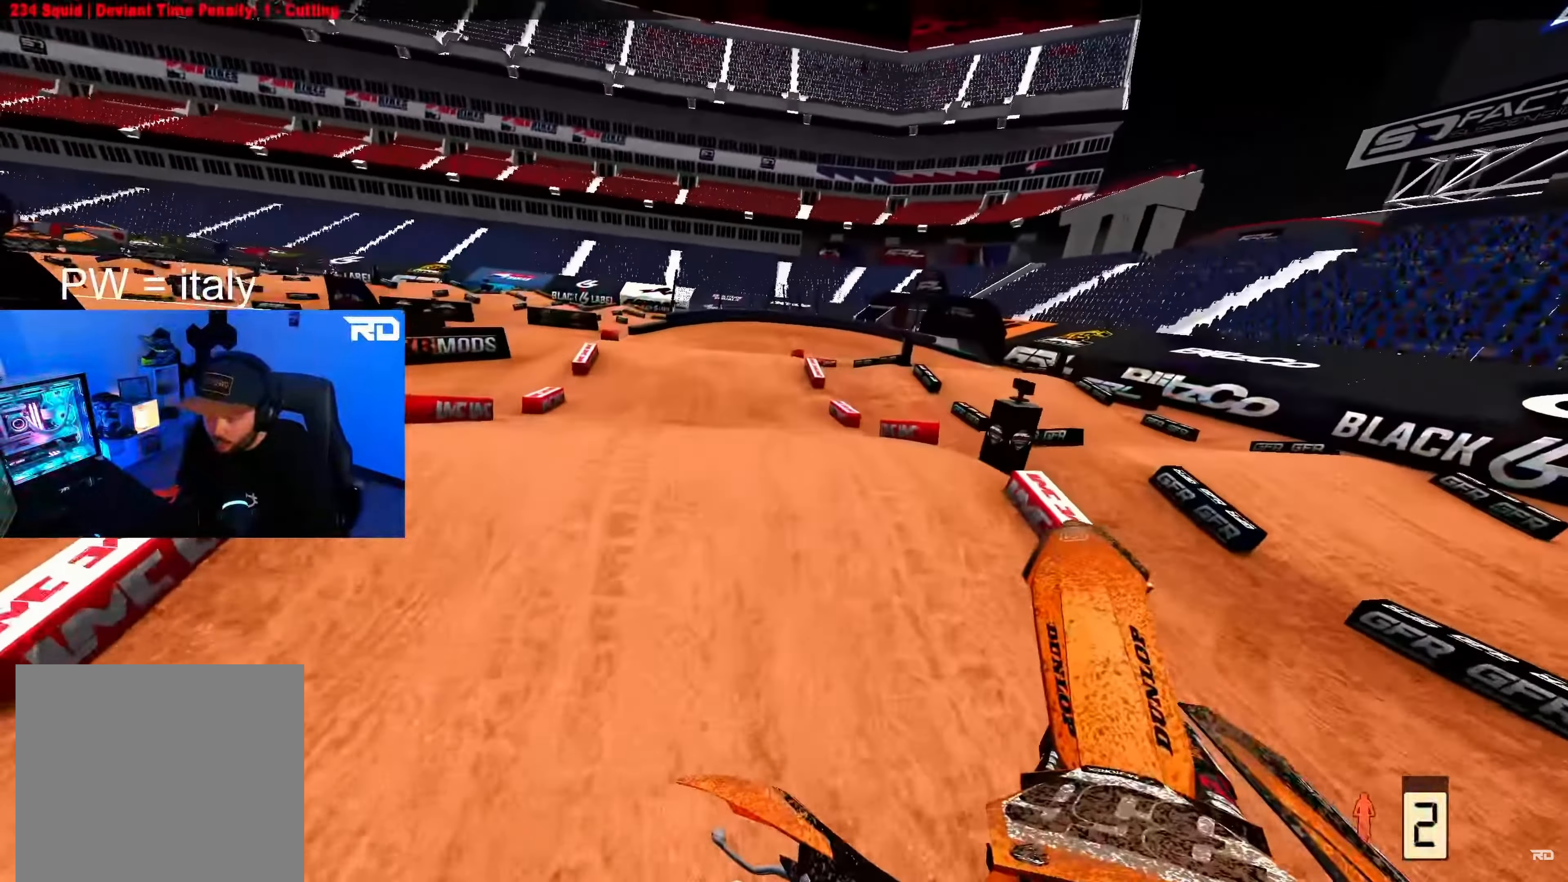
{"buttons": ["R2"], "left_stick": "up", "right_stick": "center", "events": [[133, "right_stick", "center"], [167, "left_stick", "up"], [283, "R2", "down"]]}
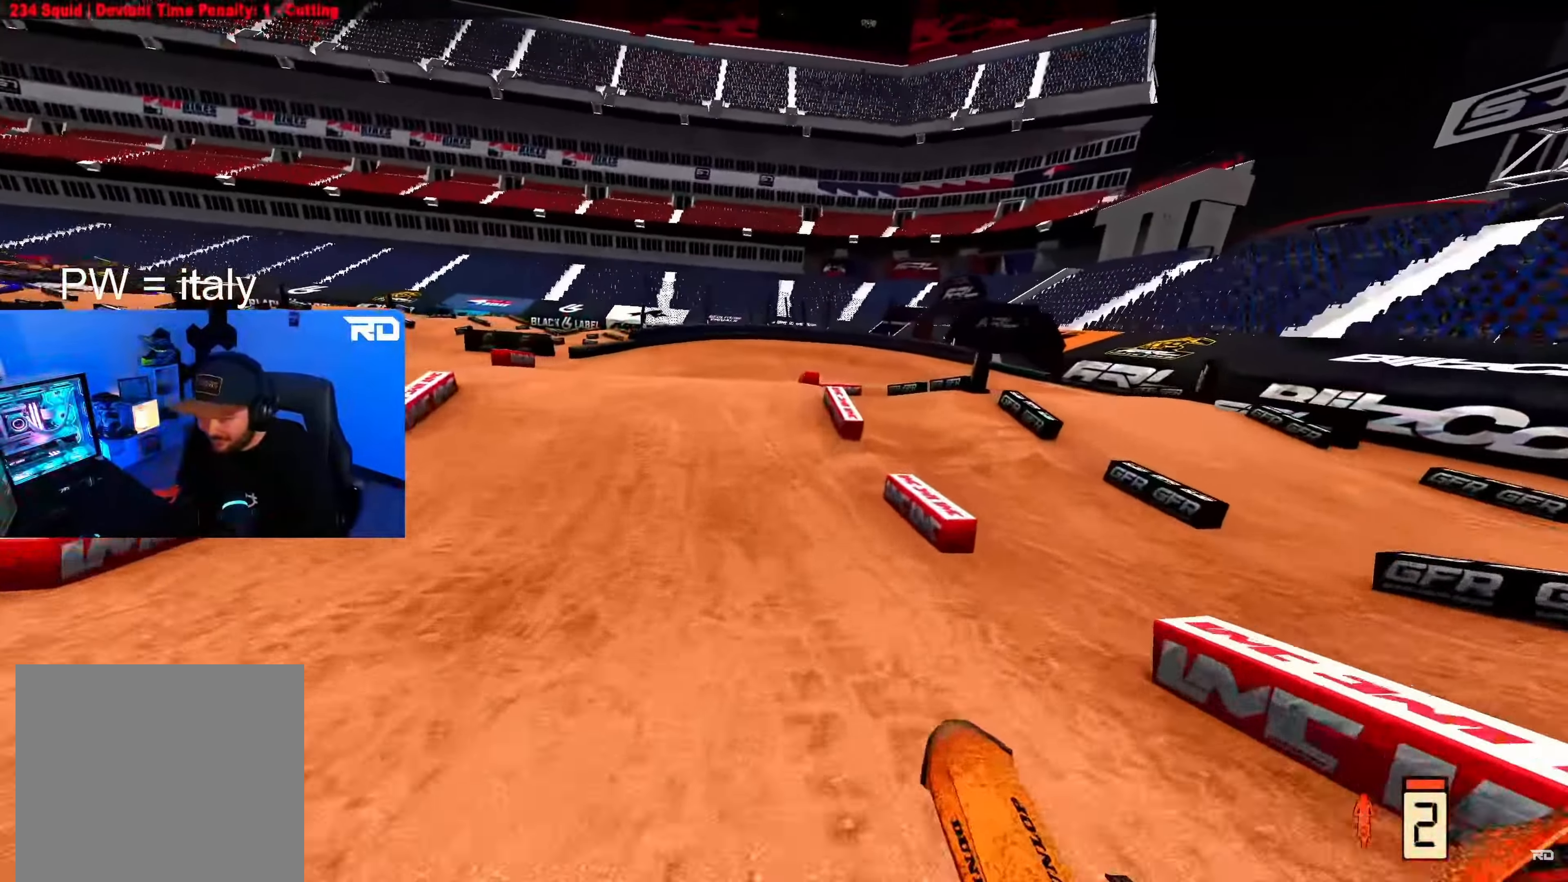
{"buttons": ["L2"], "left_stick": "up", "right_stick": "up-right", "events": [[100, "right_stick", "down"], [117, "R2", "up"], [233, "right_stick", "center"], [317, "L2", "down"], [417, "right_stick", "up-right"]]}
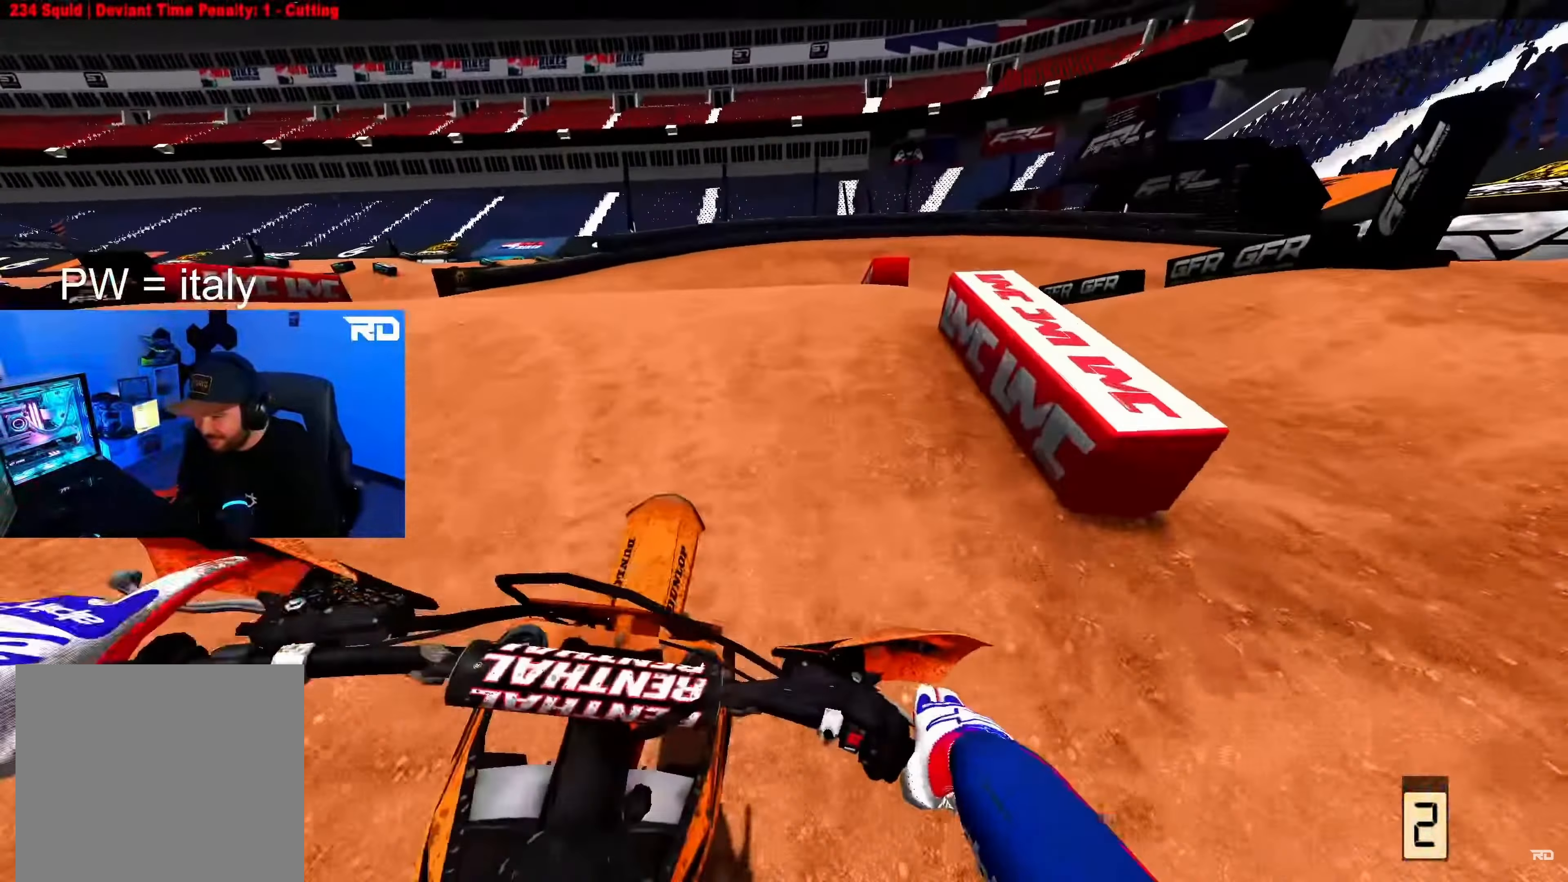
{"buttons": ["R2"], "left_stick": "up", "right_stick": "center", "events": [[183, "L2", "up"], [350, "right_stick", "center"], [400, "R2", "down"]]}
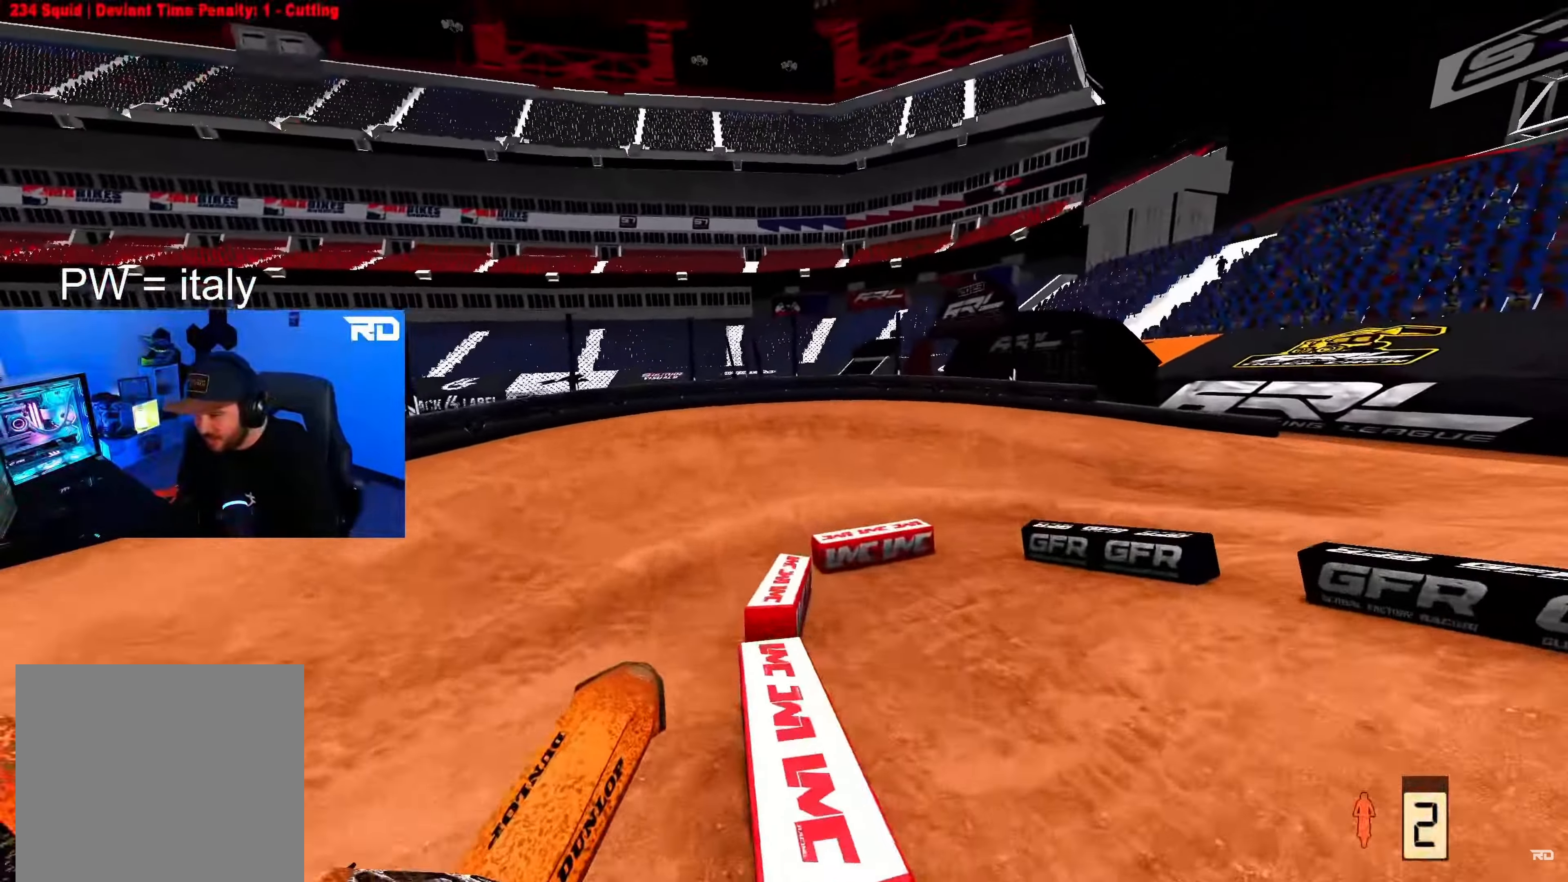
{"buttons": [], "left_stick": "up", "right_stick": "center", "events": [[17, "R2", "up"], [100, "R2", "down"], [233, "R2", "up"], [350, "R2", "down"], [483, "R2", "up"]]}
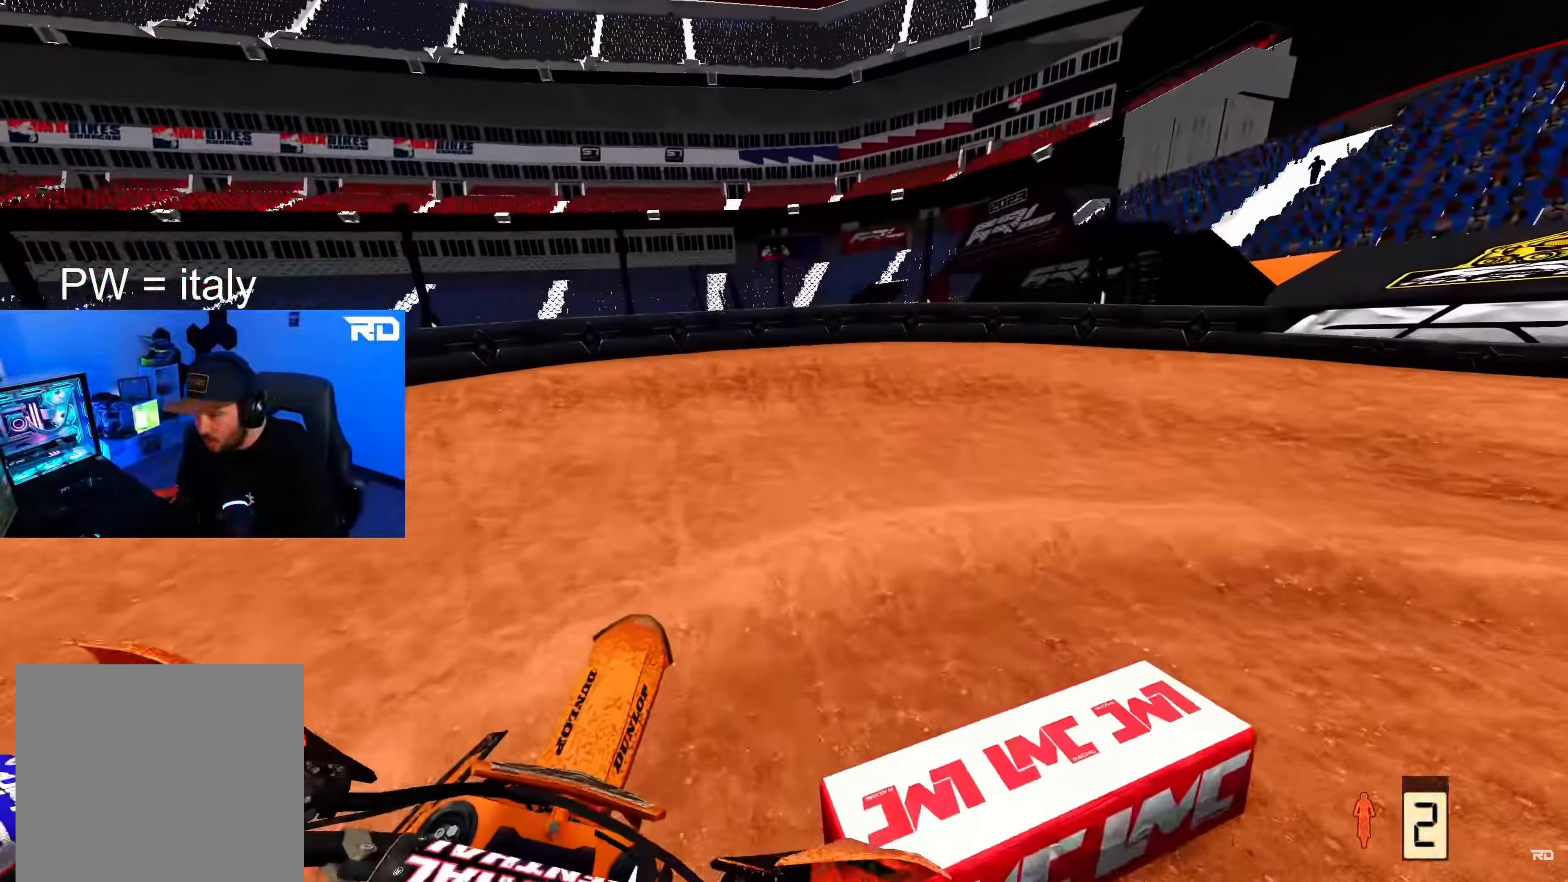
{"buttons": [], "left_stick": "up-right", "right_stick": "center", "events": [[117, "right_stick", "down"], [150, "R2", "down"], [167, "left_stick", "up-right"], [267, "R2", "up"], [333, "R2", "down"], [400, "right_stick", "center"], [483, "R2", "up"]]}